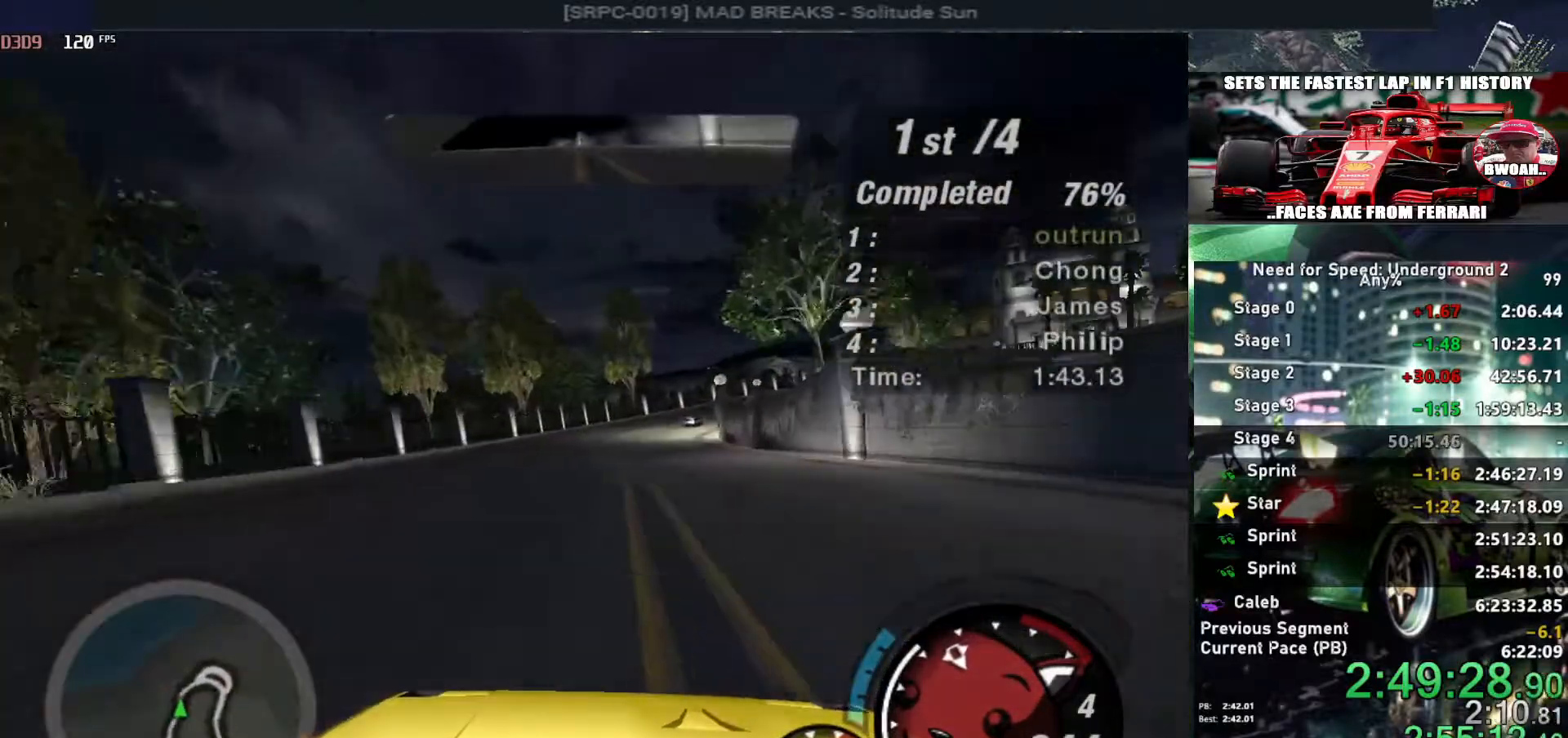
Gameplay with keyboard; each line is a JSON object with the keys held at the frame after it. "events" lists presses ("down") and releases ("up") of "alt", "ctrl", "down", "escape", "left", "r", "return", "right", "shift", "space", "super", "t", "tab", "u" and "up" between this image and that frame as [ms after this image, input, new state], when the widget could be followed in between. No other keys are recorded. Mouse input is not recorded.
{"keys": ["right", "up"], "events": [[217, "right", "down"], [367, "right", "up"], [450, "right", "down"]]}
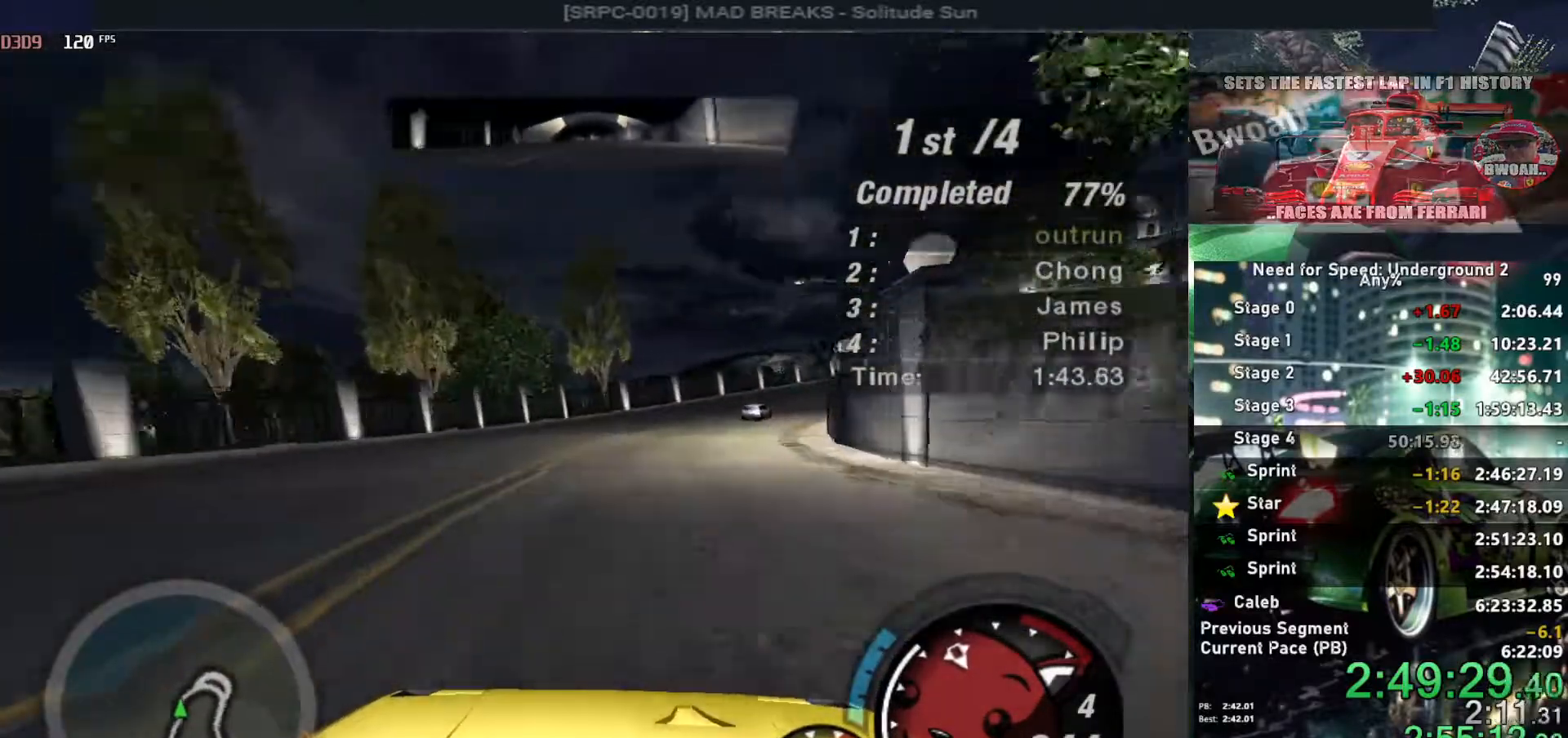
{"keys": ["right", "up"], "events": [[284, "up", "up"], [317, "right", "up"], [317, "up", "down"], [417, "right", "down"]]}
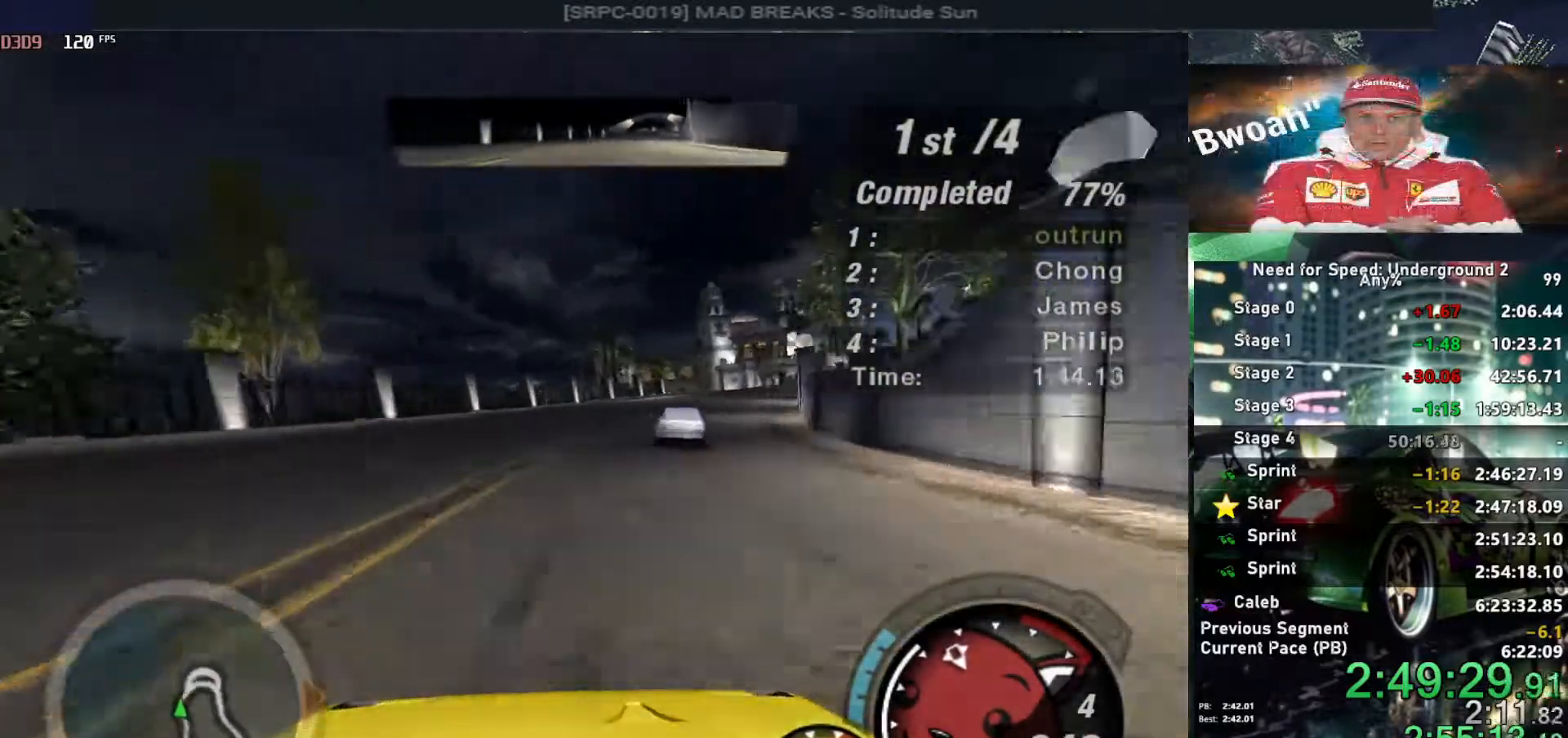
{"keys": ["up"], "events": [[434, "right", "up"]]}
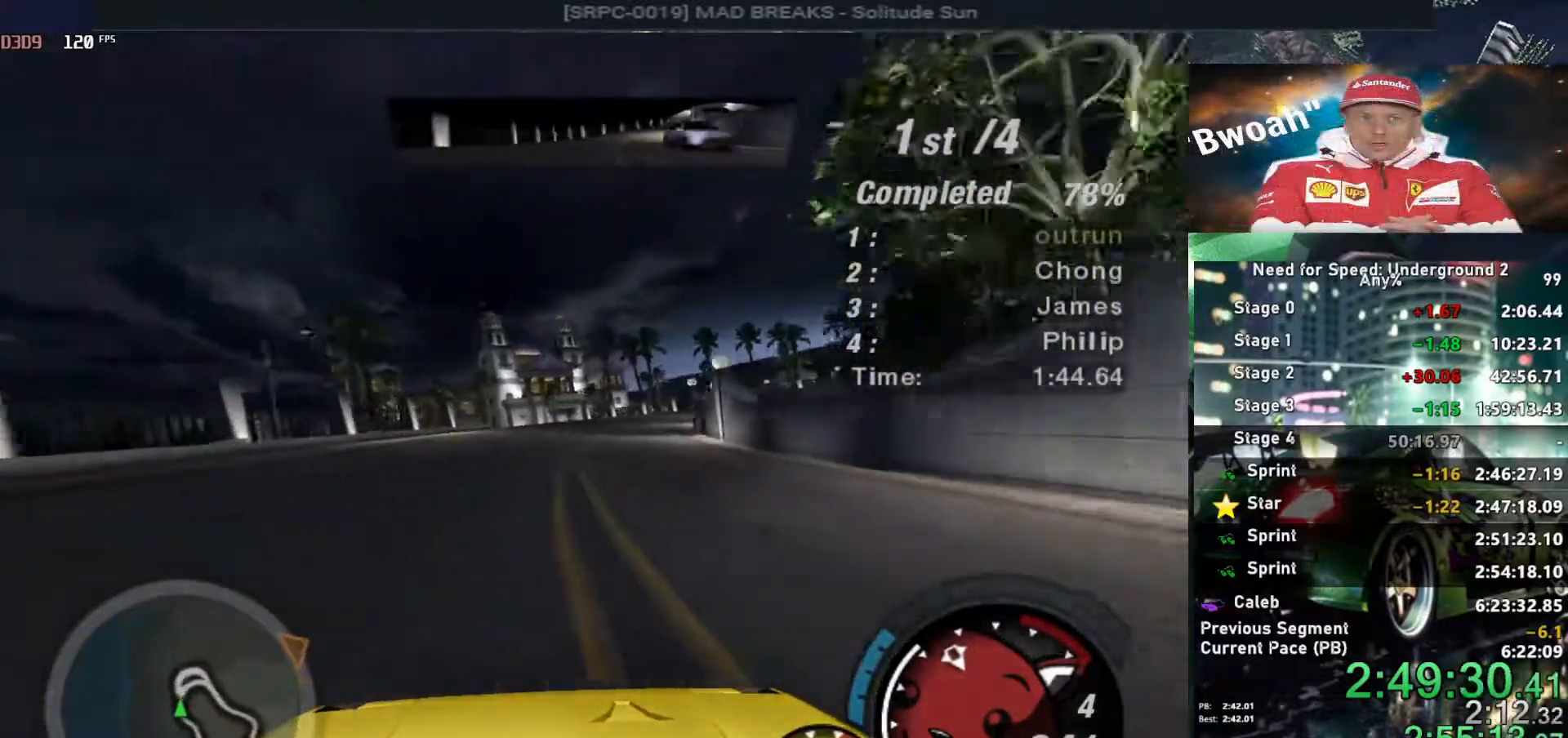
{"keys": ["up"], "events": [[217, "left", "down"], [317, "left", "up"]]}
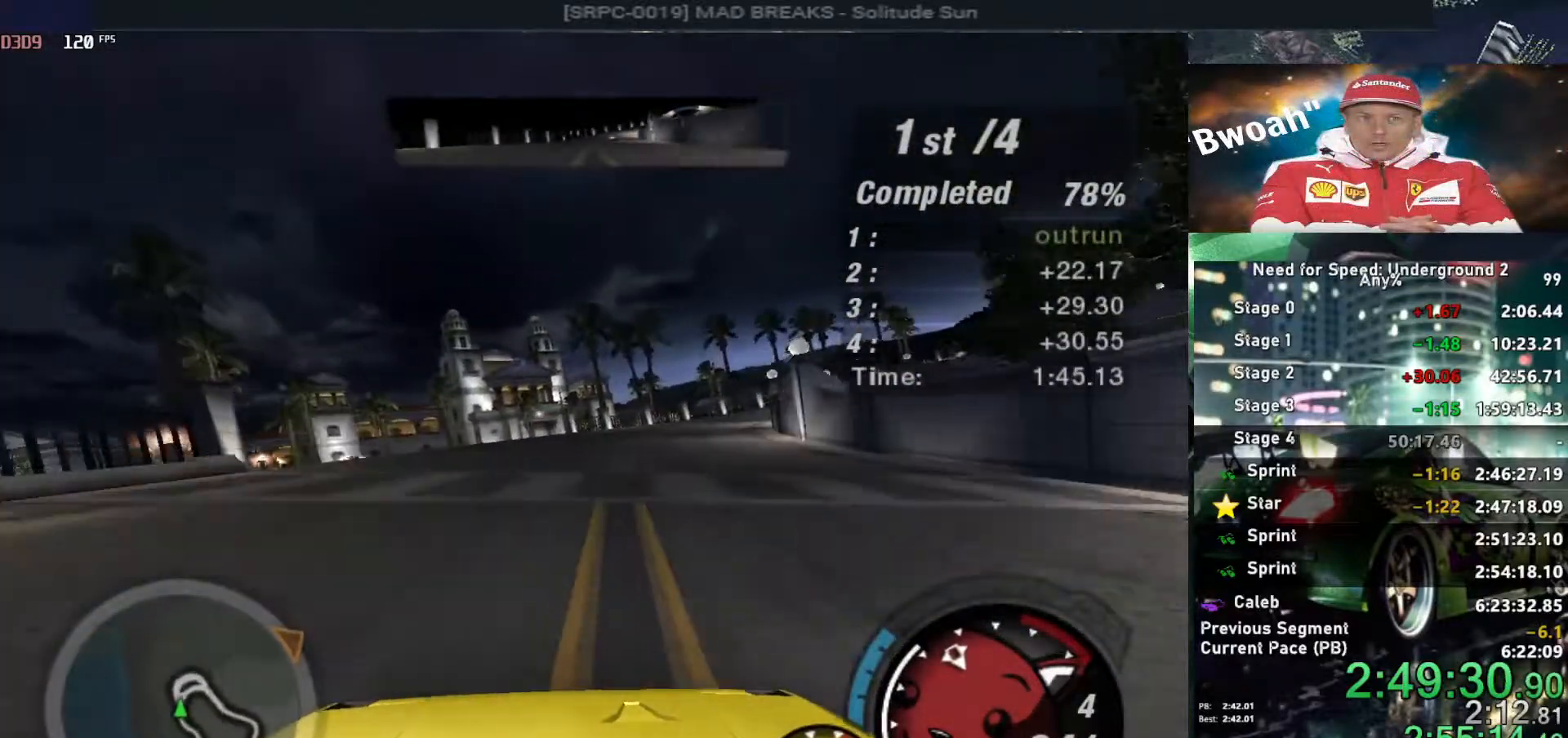
{"keys": ["right", "up"], "events": [[34, "right", "down"], [284, "right", "up"], [334, "right", "down"]]}
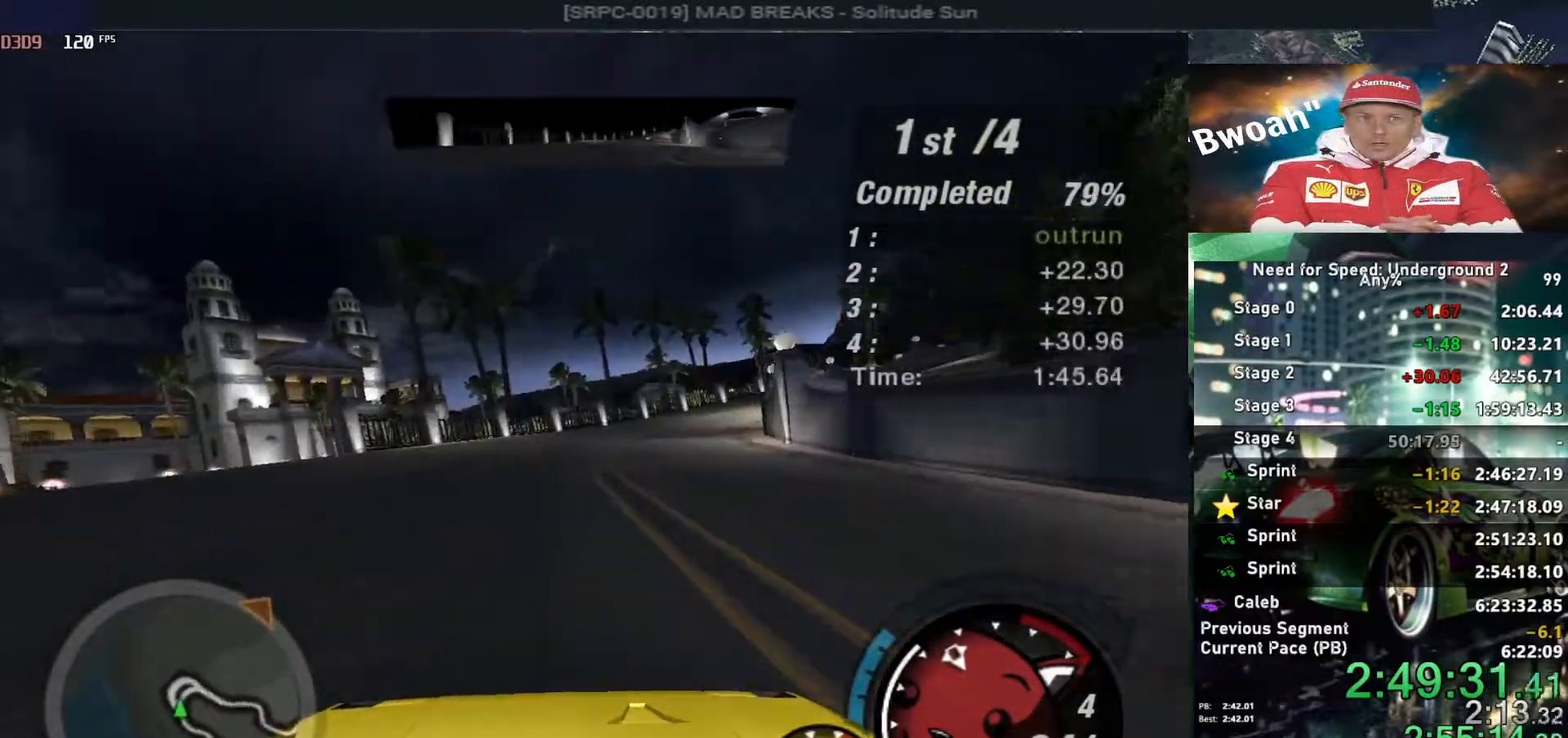
{"keys": ["right", "up"], "events": []}
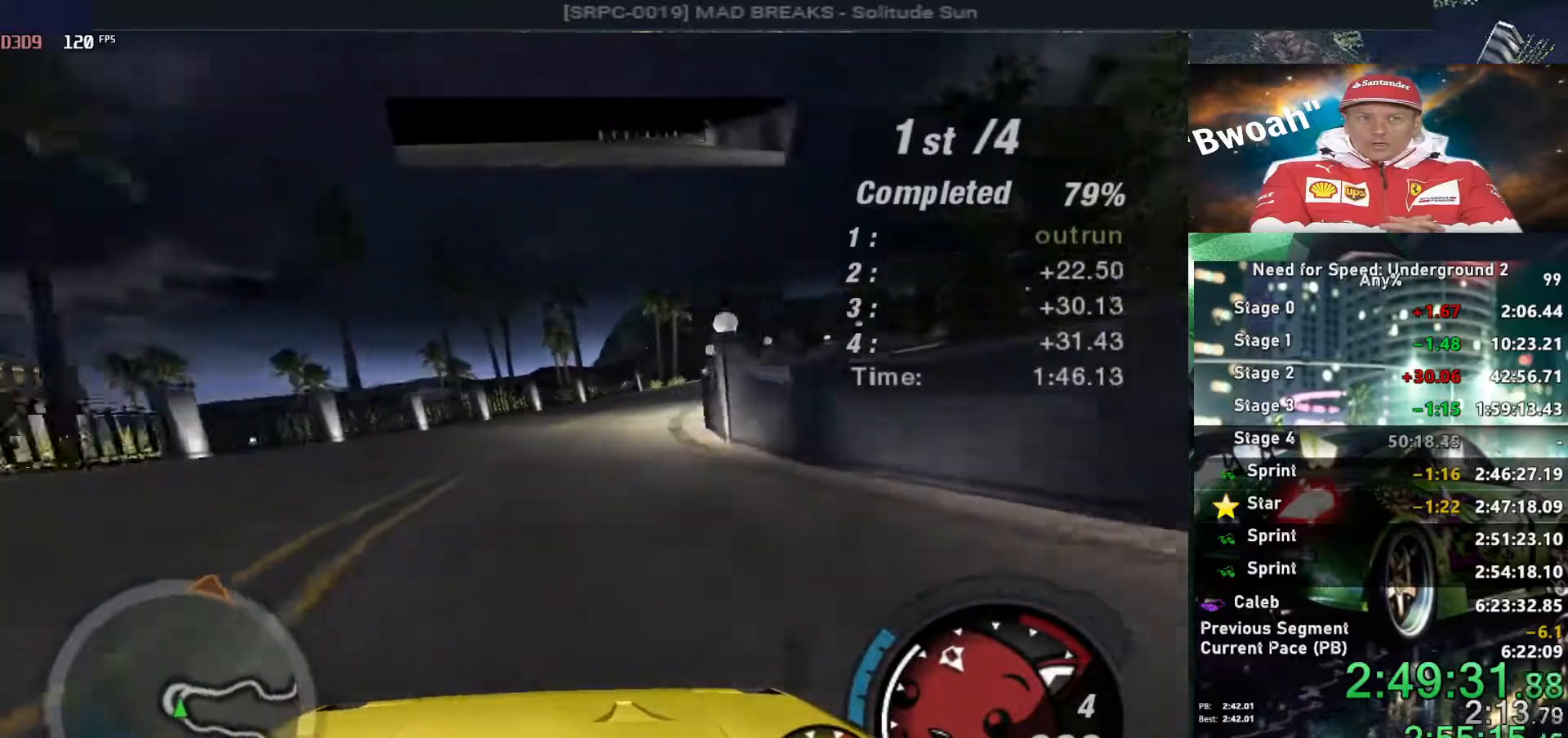
{"keys": ["up"], "events": [[367, "right", "up"]]}
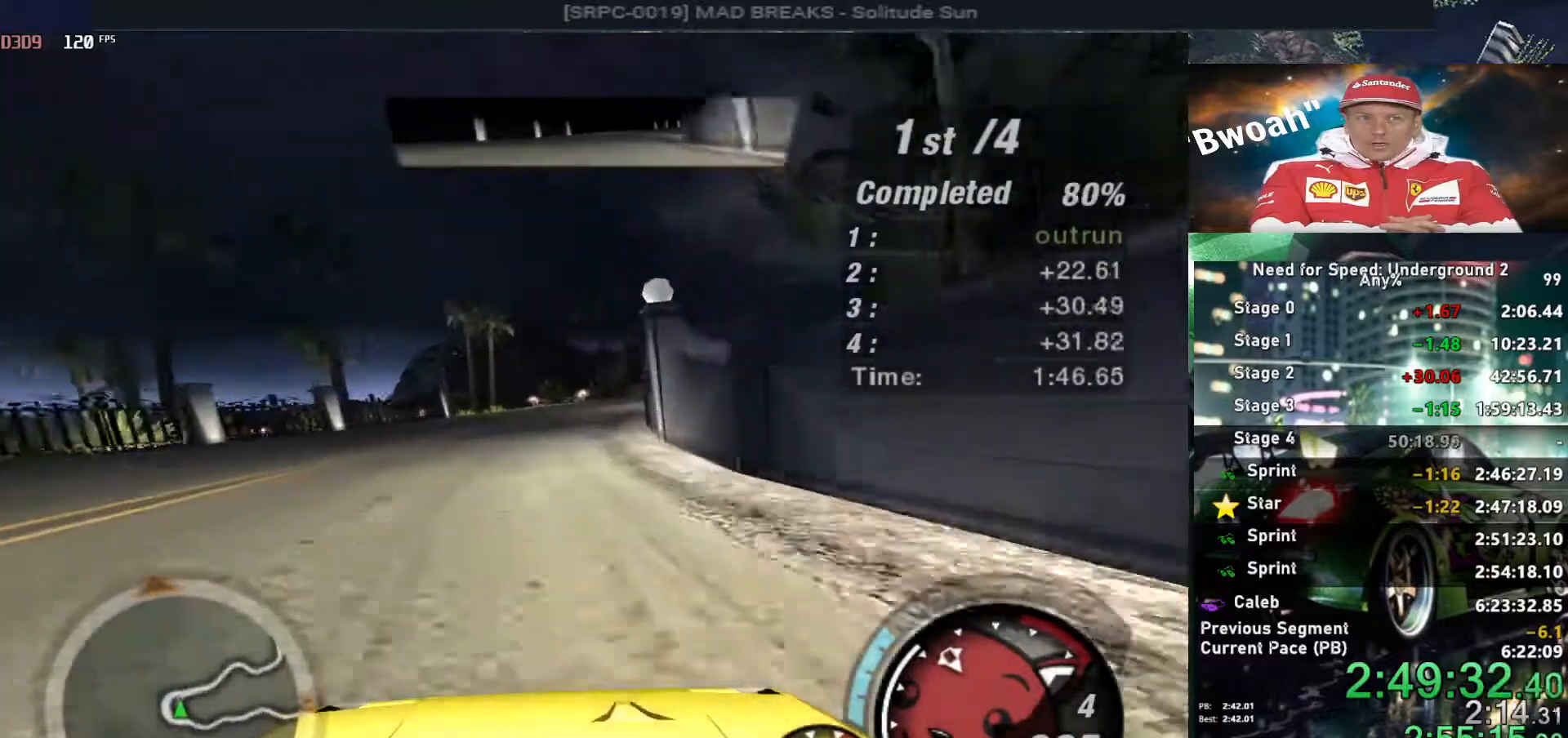
{"keys": ["up"], "events": [[84, "right", "down"], [417, "right", "up"]]}
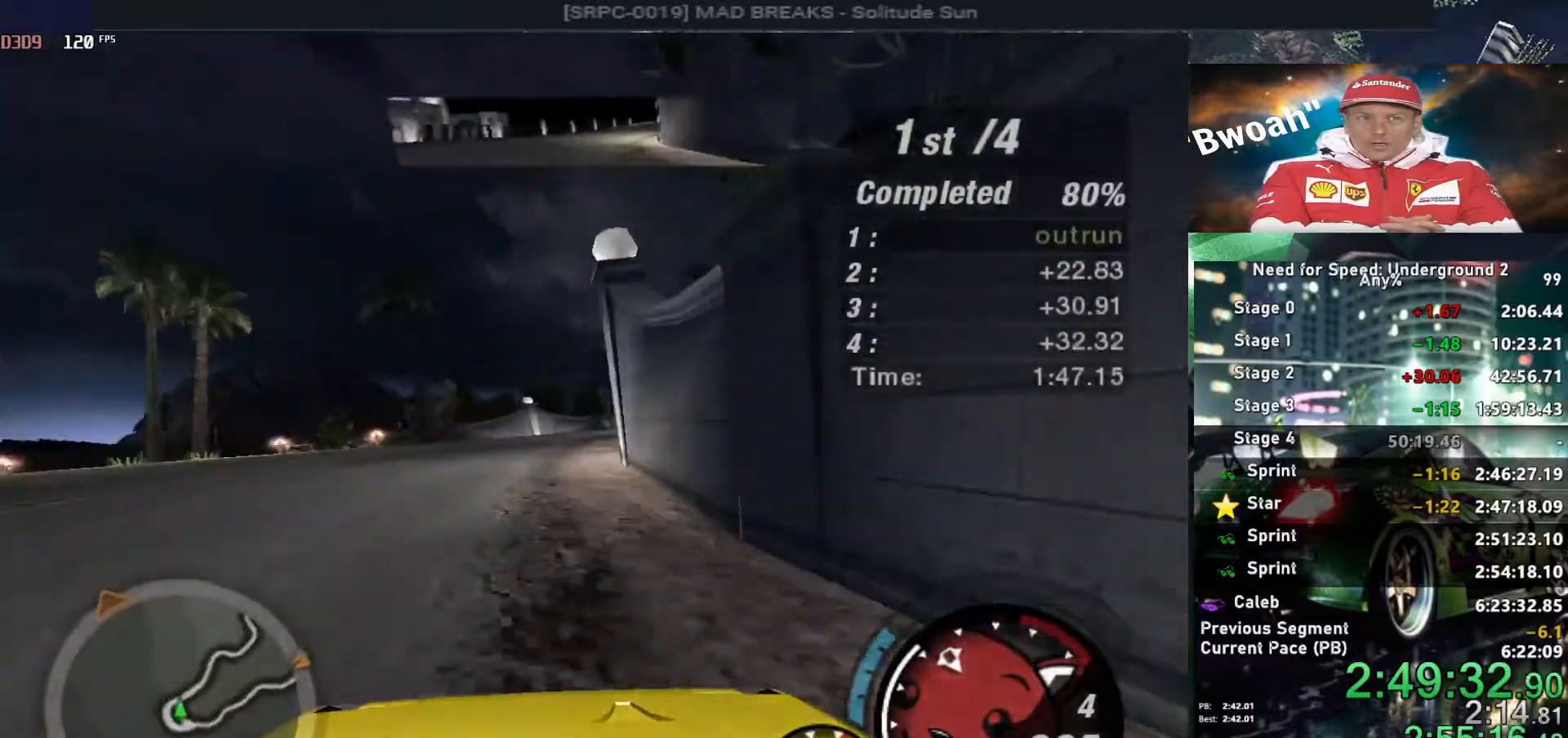
{"keys": ["right", "up"], "events": [[50, "right", "down"]]}
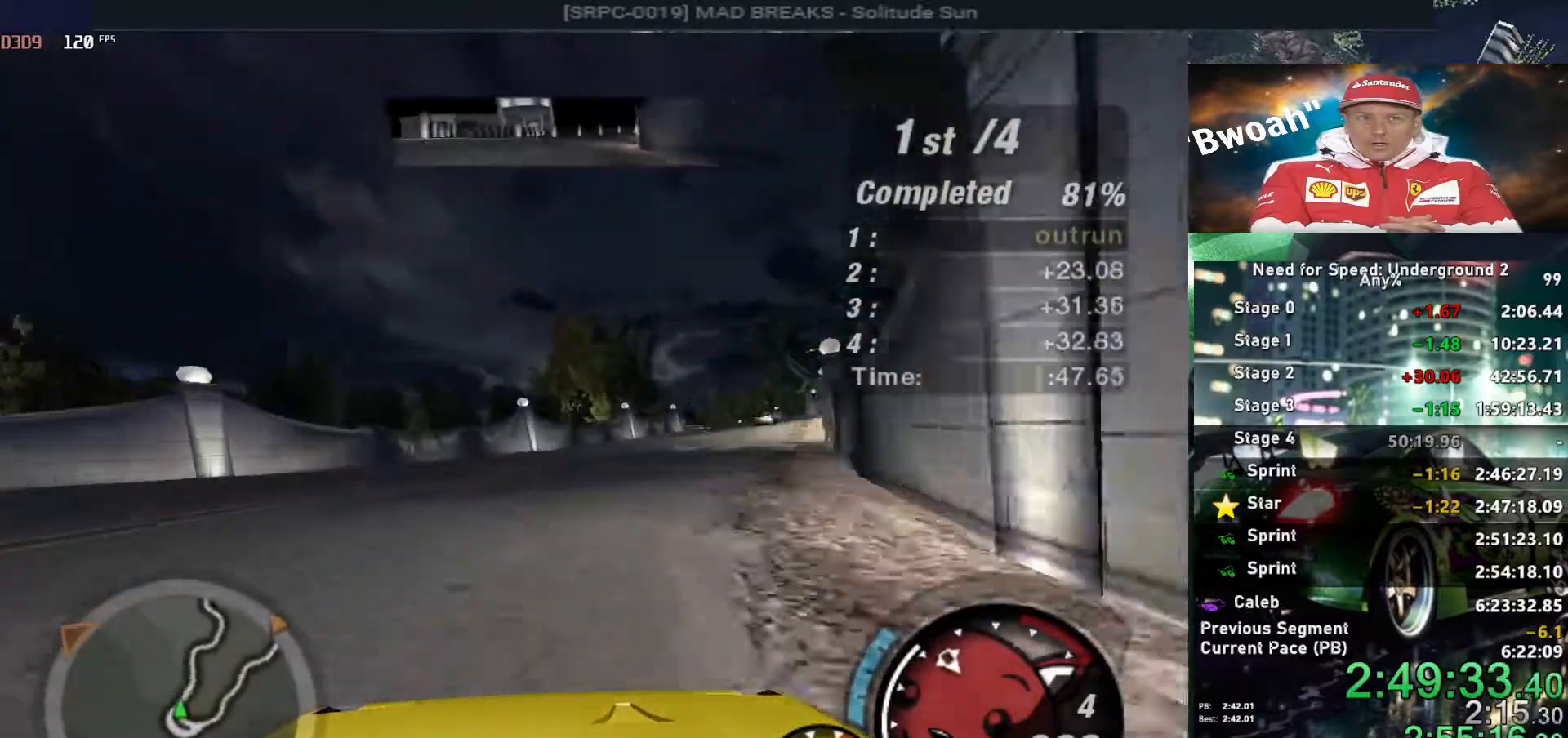
{"keys": ["up"], "events": [[84, "right", "up"], [267, "right", "down"], [450, "right", "up"]]}
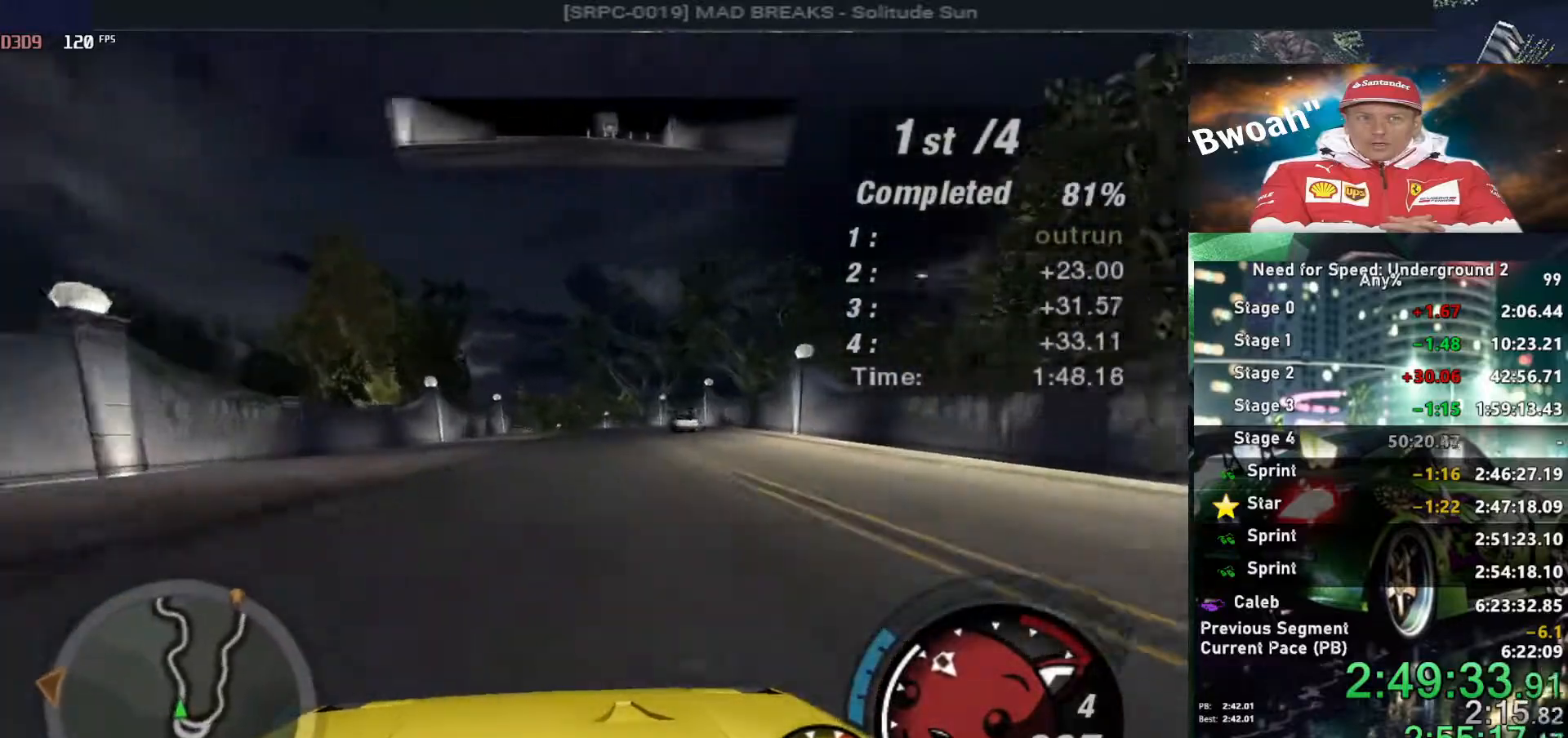
{"keys": ["alt", "up"], "events": [[50, "right", "down"], [100, "right", "up"], [134, "alt", "down"], [284, "left", "down"], [417, "left", "up"]]}
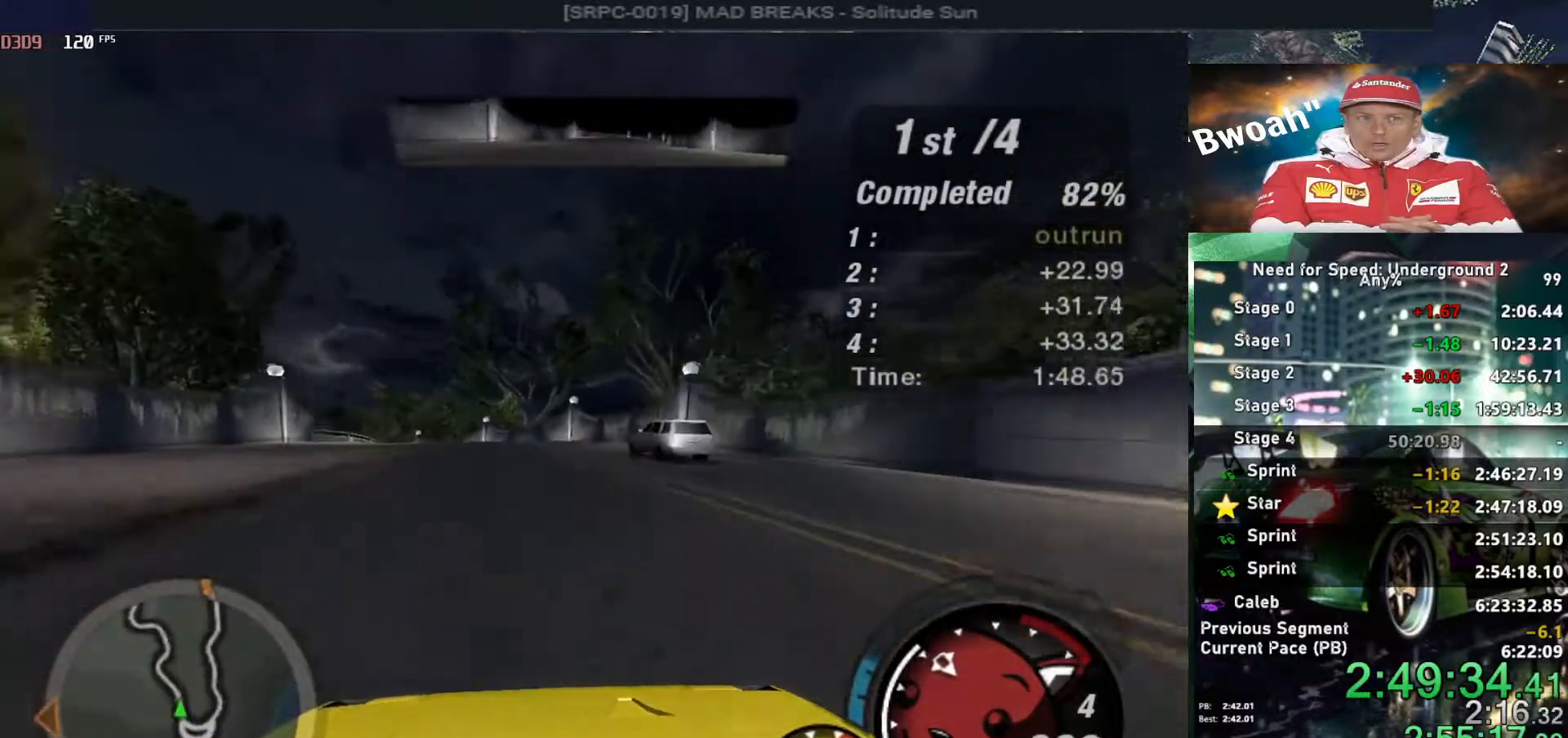
{"keys": ["left", "up"], "events": [[100, "left", "down"], [150, "alt", "up"], [250, "left", "up"], [434, "left", "down"]]}
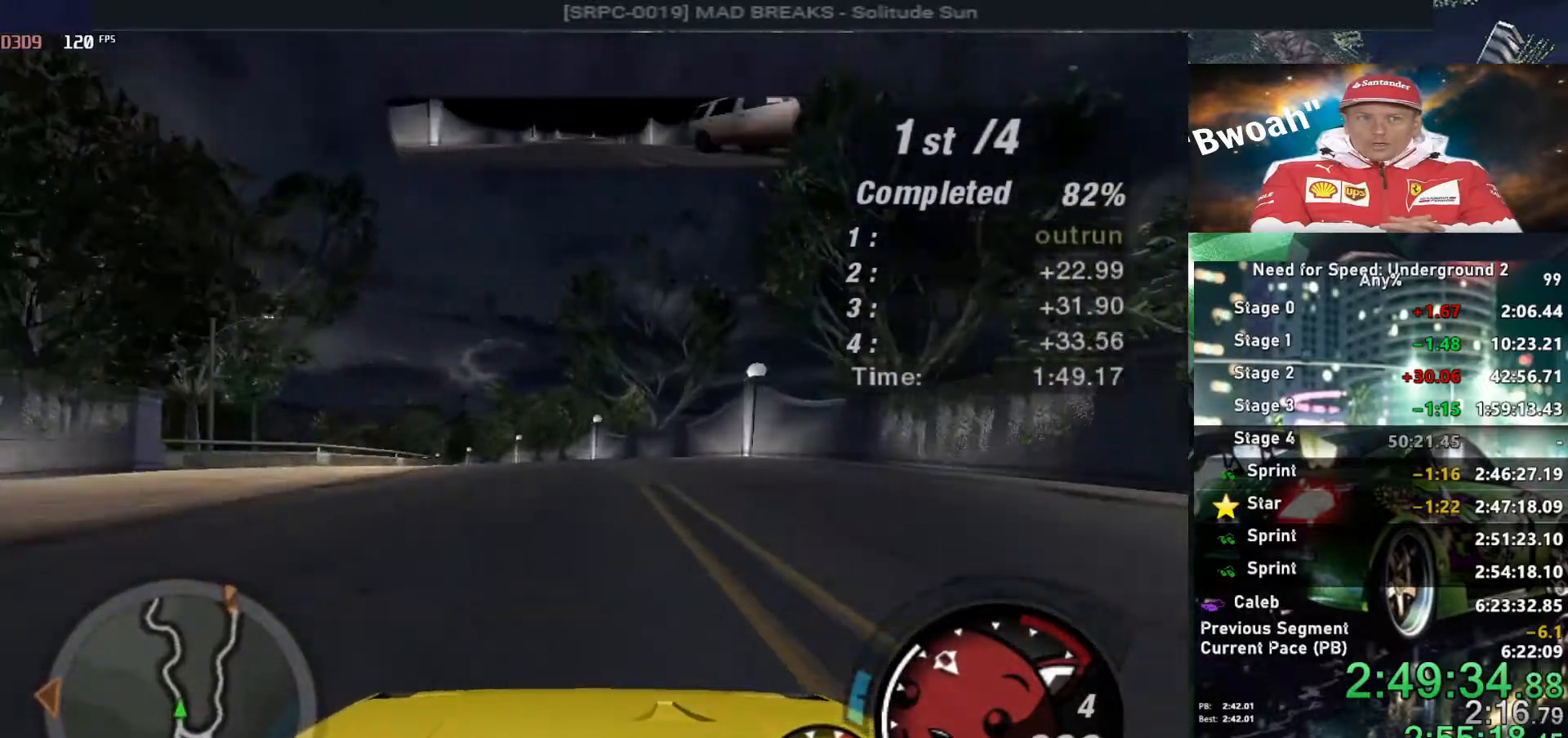
{"keys": ["left", "up"], "events": [[67, "left", "up"], [450, "left", "down"]]}
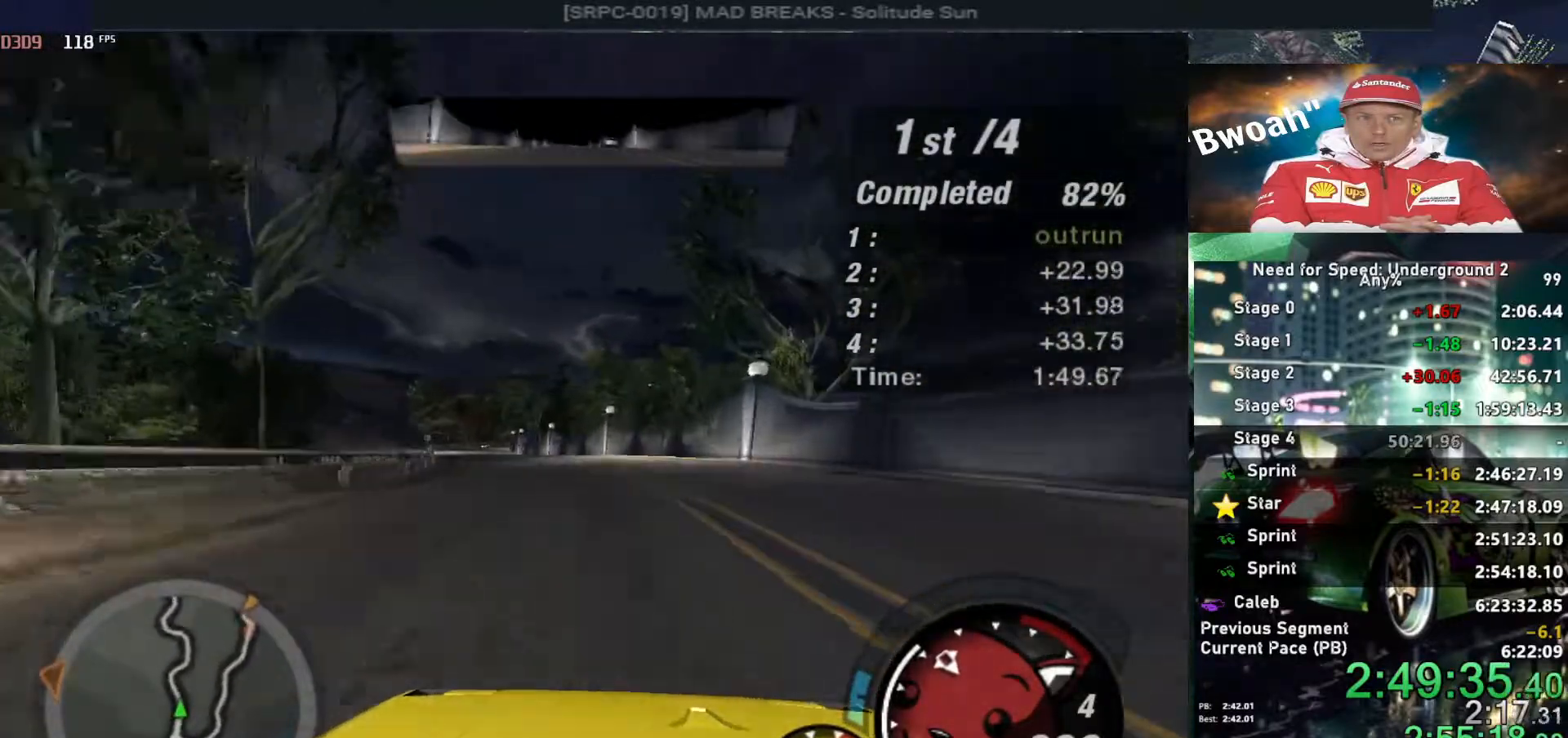
{"keys": ["left", "up"], "events": [[150, "left", "up"], [234, "left", "down"], [317, "left", "up"], [417, "left", "down"]]}
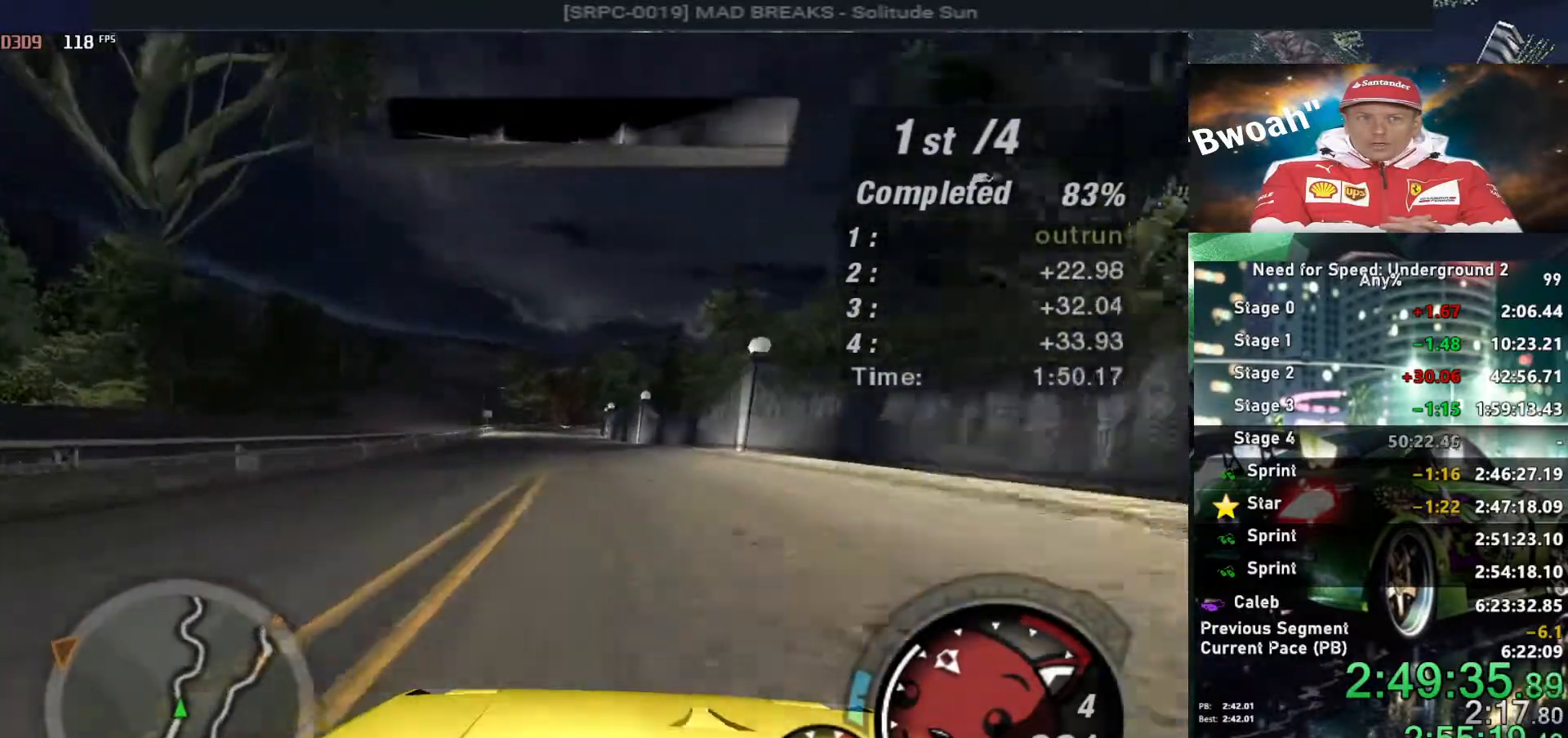
{"keys": ["up"], "events": [[17, "left", "up"], [384, "left", "down"], [484, "left", "up"]]}
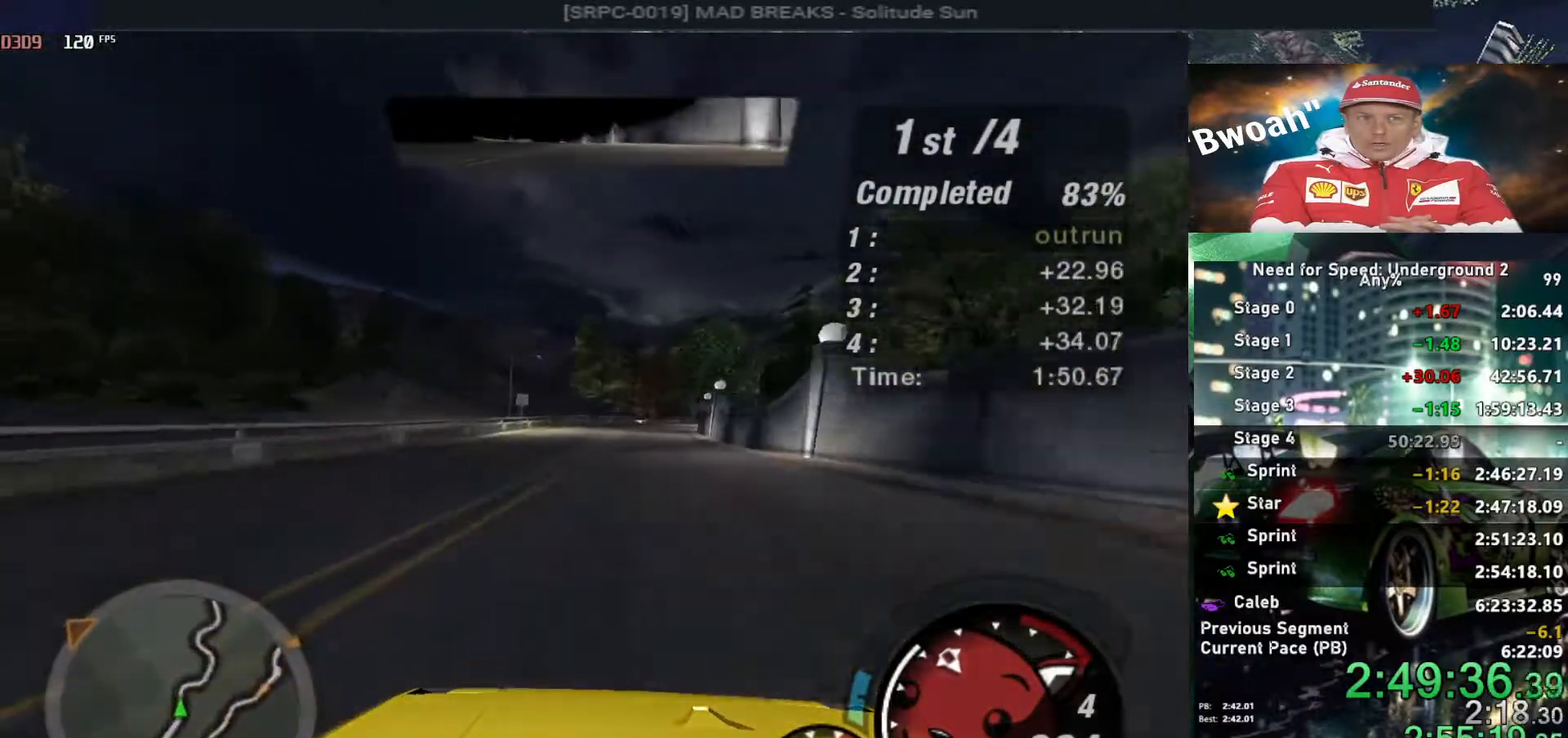
{"keys": ["up"], "events": [[167, "right", "down"], [267, "right", "up"], [400, "left", "down"], [500, "left", "up"]]}
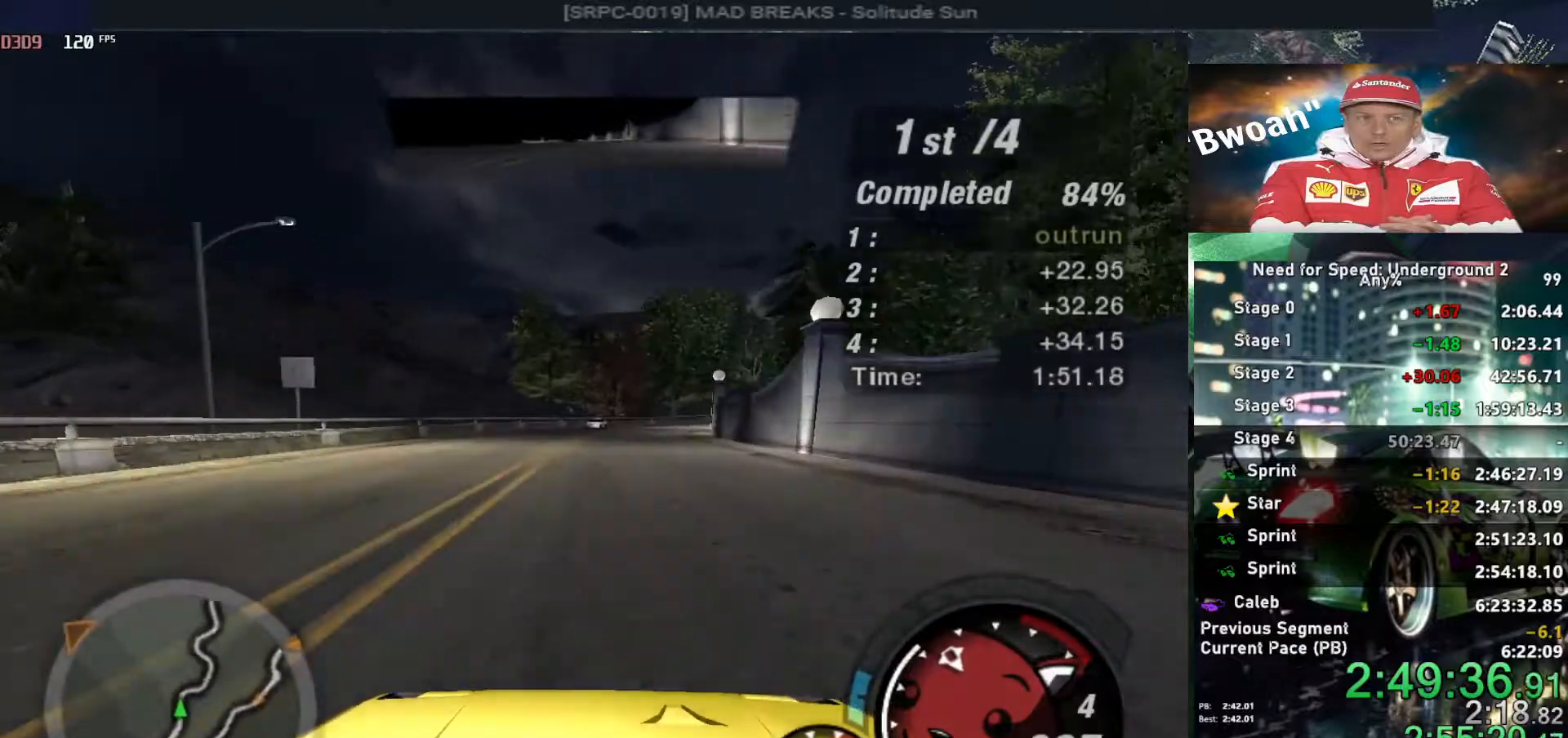
{"keys": ["right", "up"], "events": [[384, "right", "down"]]}
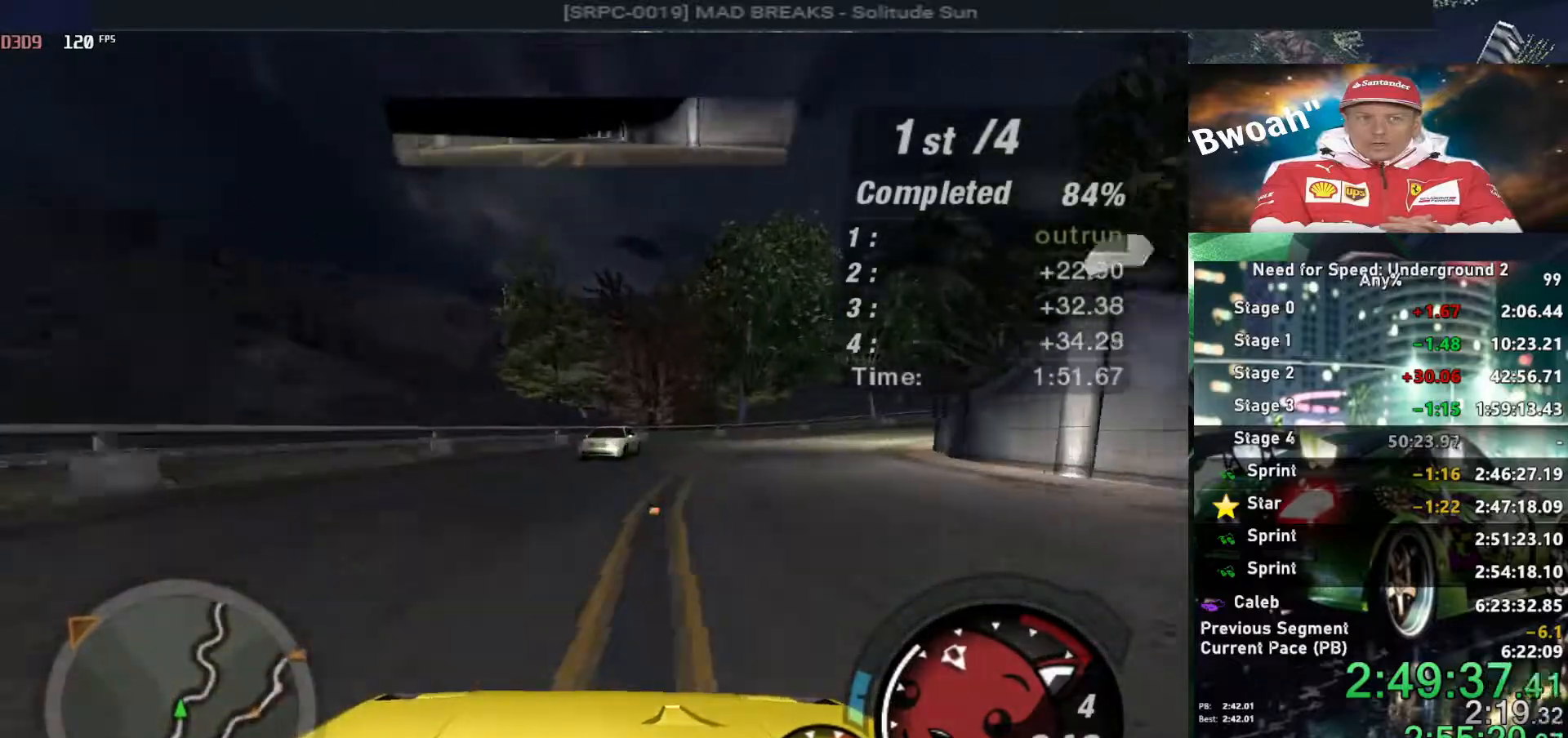
{"keys": ["right", "up"], "events": [[17, "down", "down"], [67, "up", "up"], [150, "down", "up"], [300, "up", "down"]]}
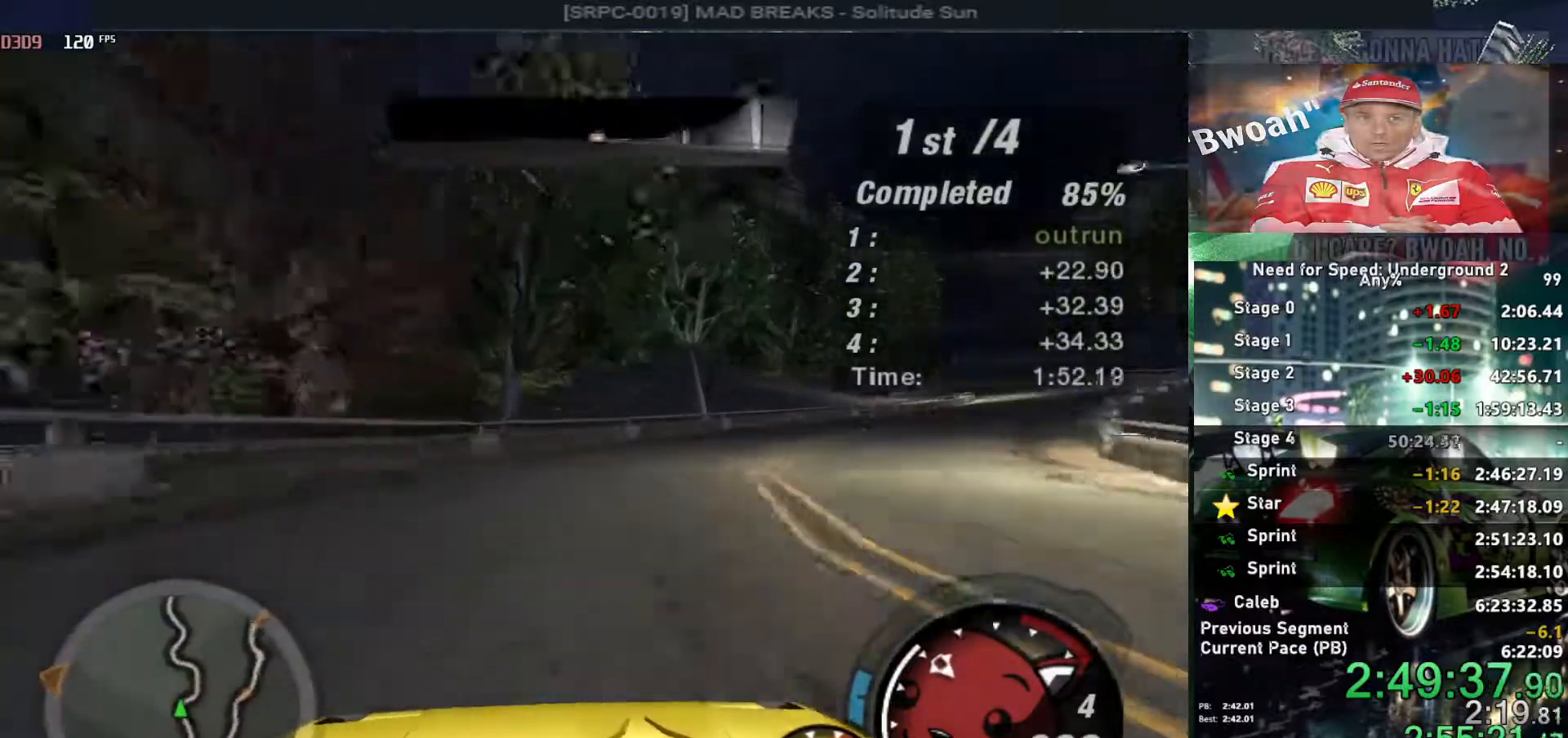
{"keys": ["up"], "events": [[500, "right", "up"]]}
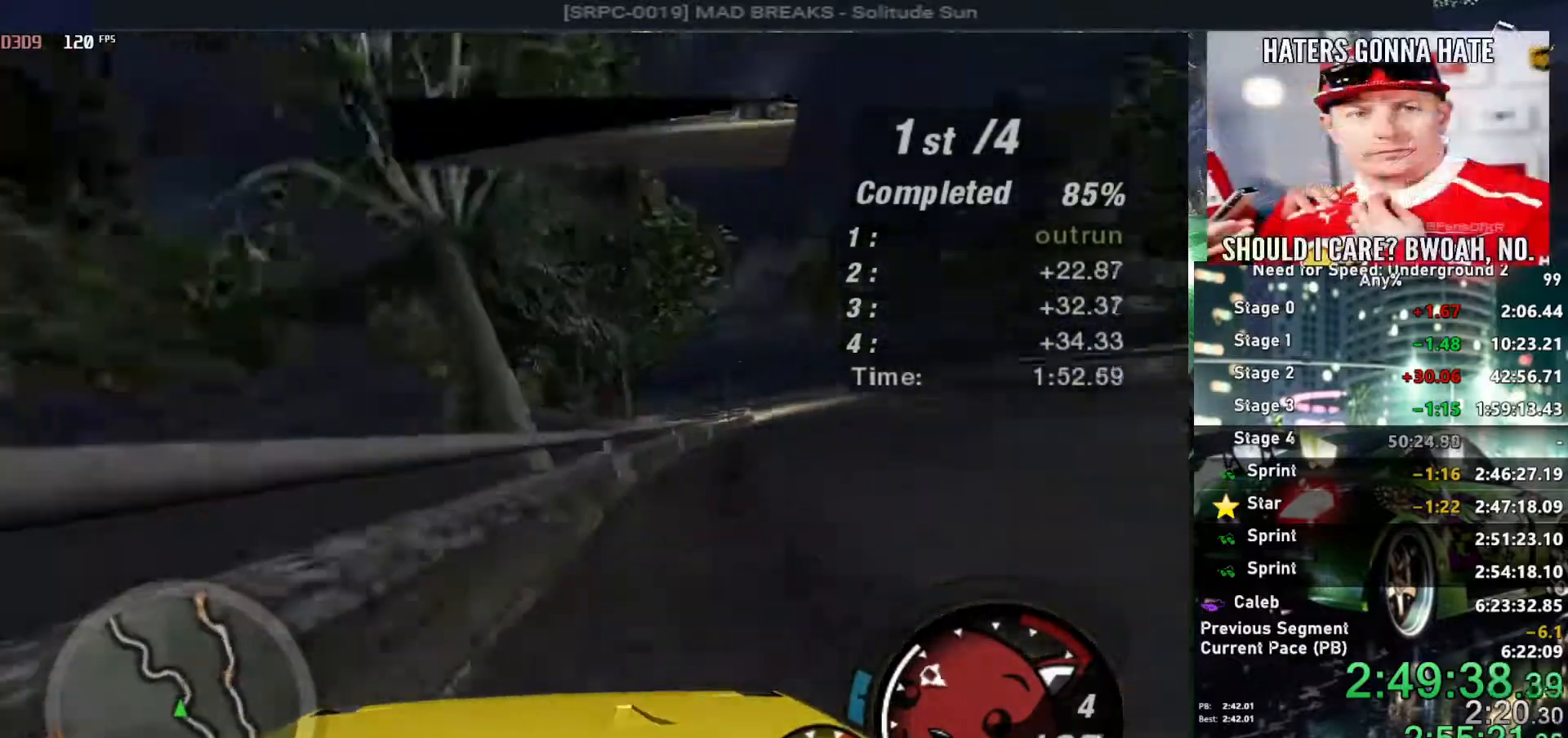
{"keys": ["up"], "events": [[50, "left", "down"], [134, "left", "up"], [234, "left", "down"], [384, "left", "up"]]}
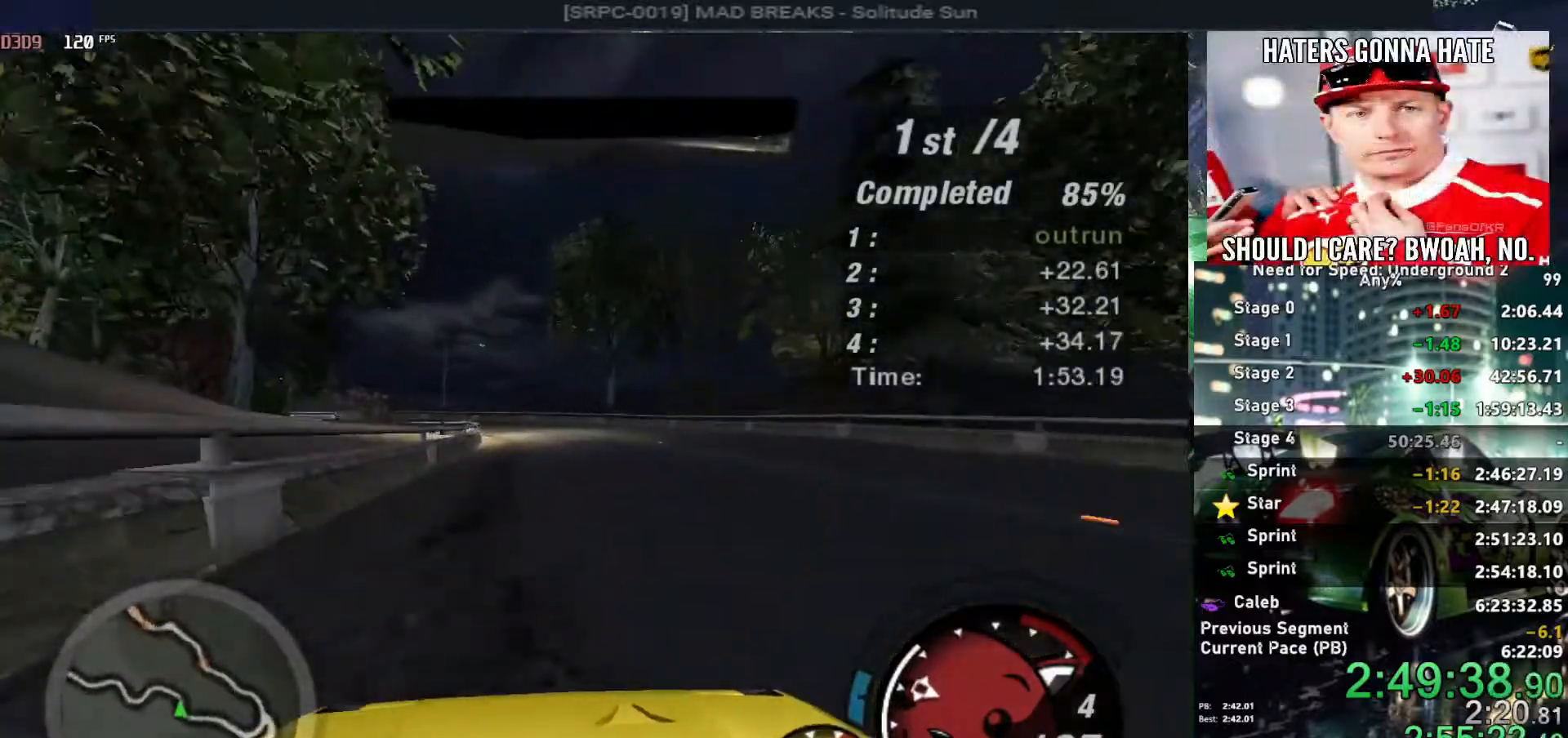
{"keys": ["left", "up"], "events": [[100, "ctrl", "down"], [150, "ctrl", "up"], [350, "left", "down"]]}
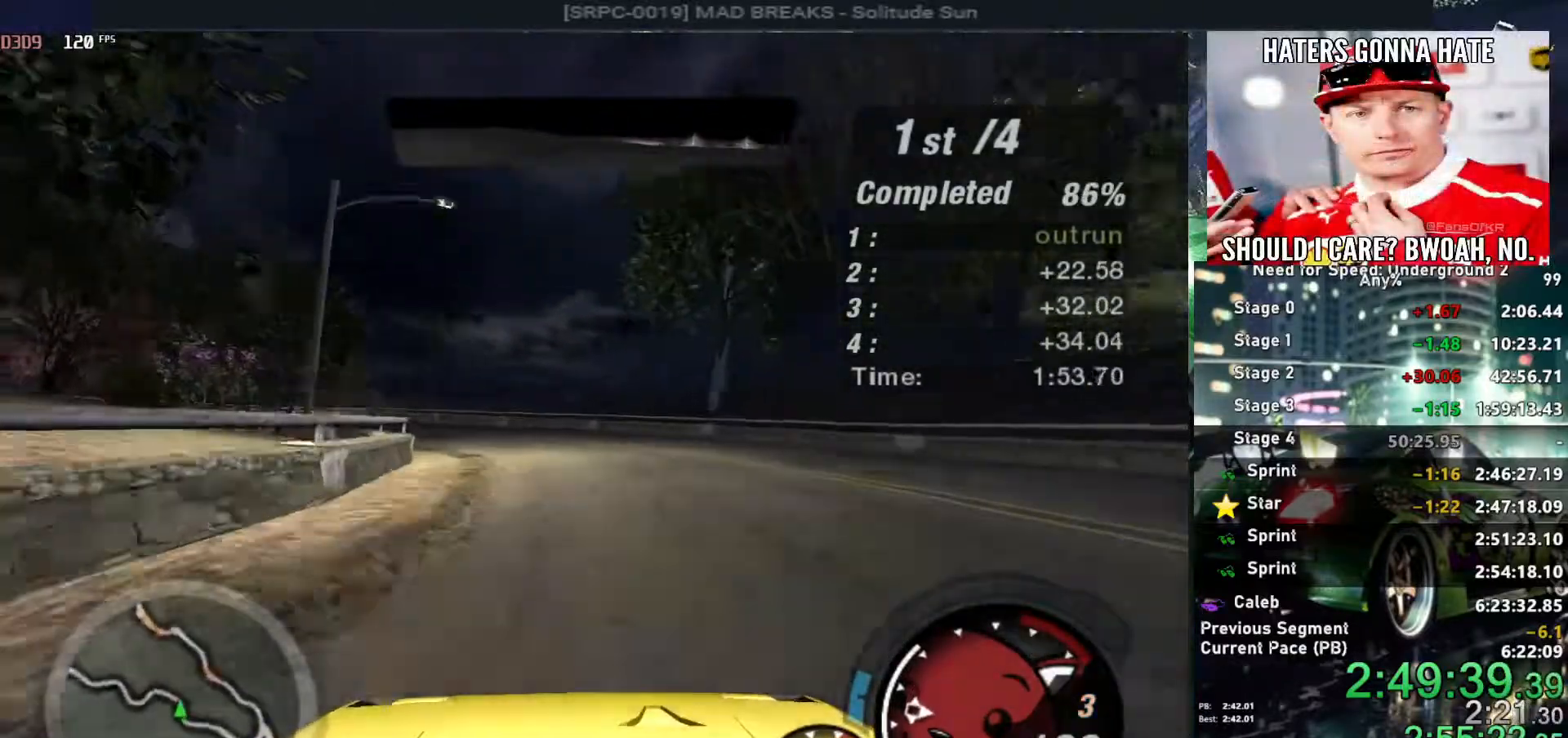
{"keys": ["up"], "events": [[500, "left", "up"]]}
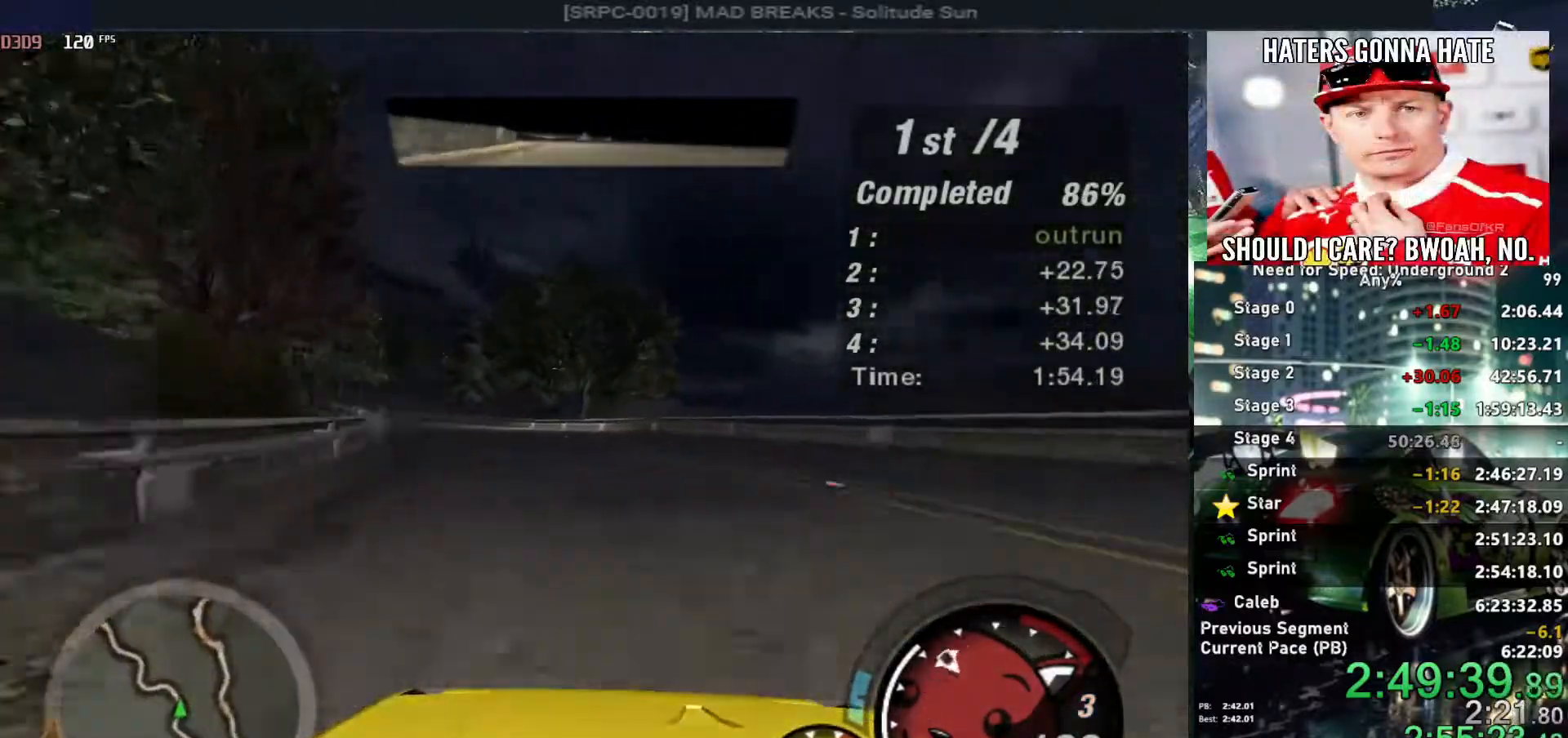
{"keys": ["left", "up"], "events": [[417, "left", "down"]]}
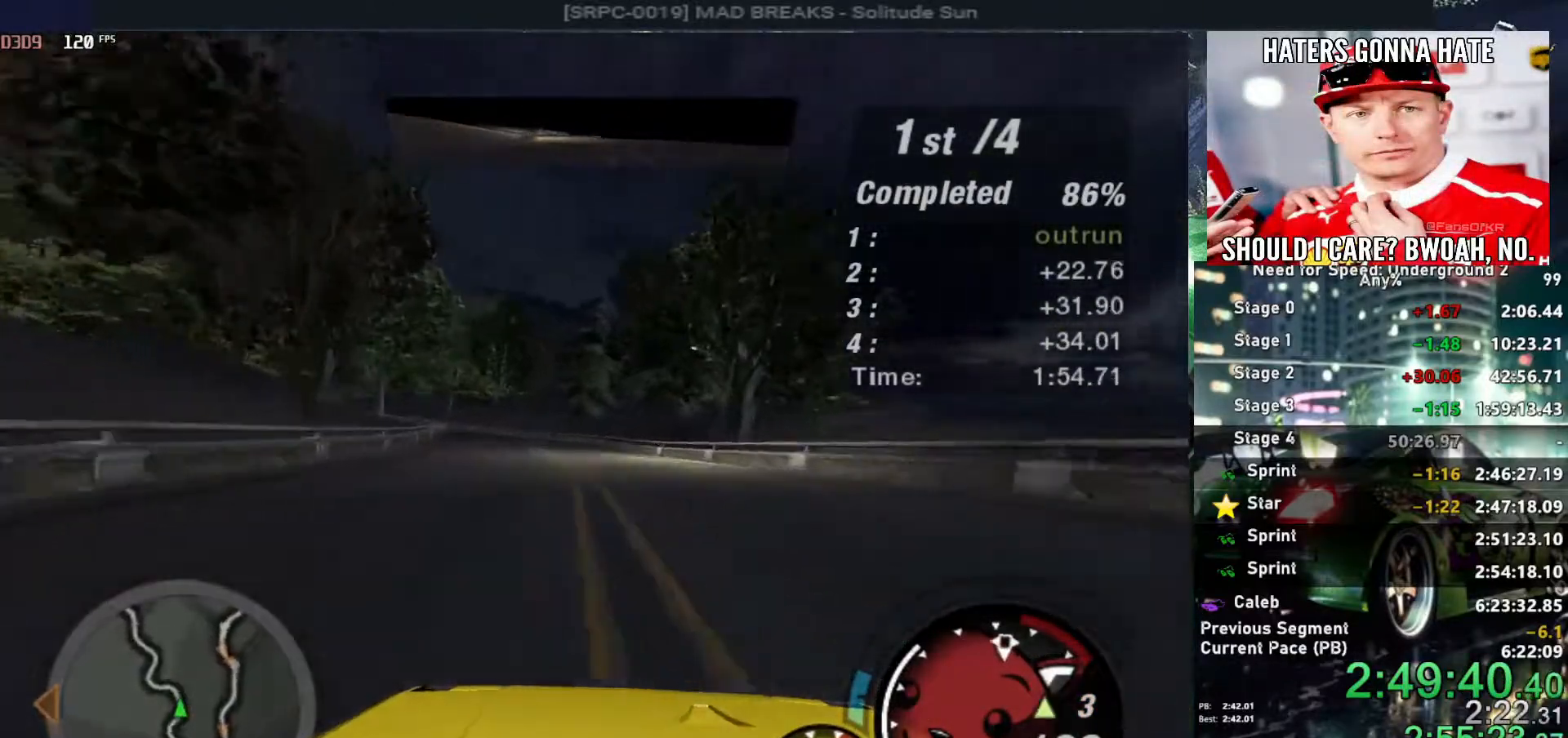
{"keys": ["left", "up"], "events": [[67, "left", "up"], [484, "left", "down"]]}
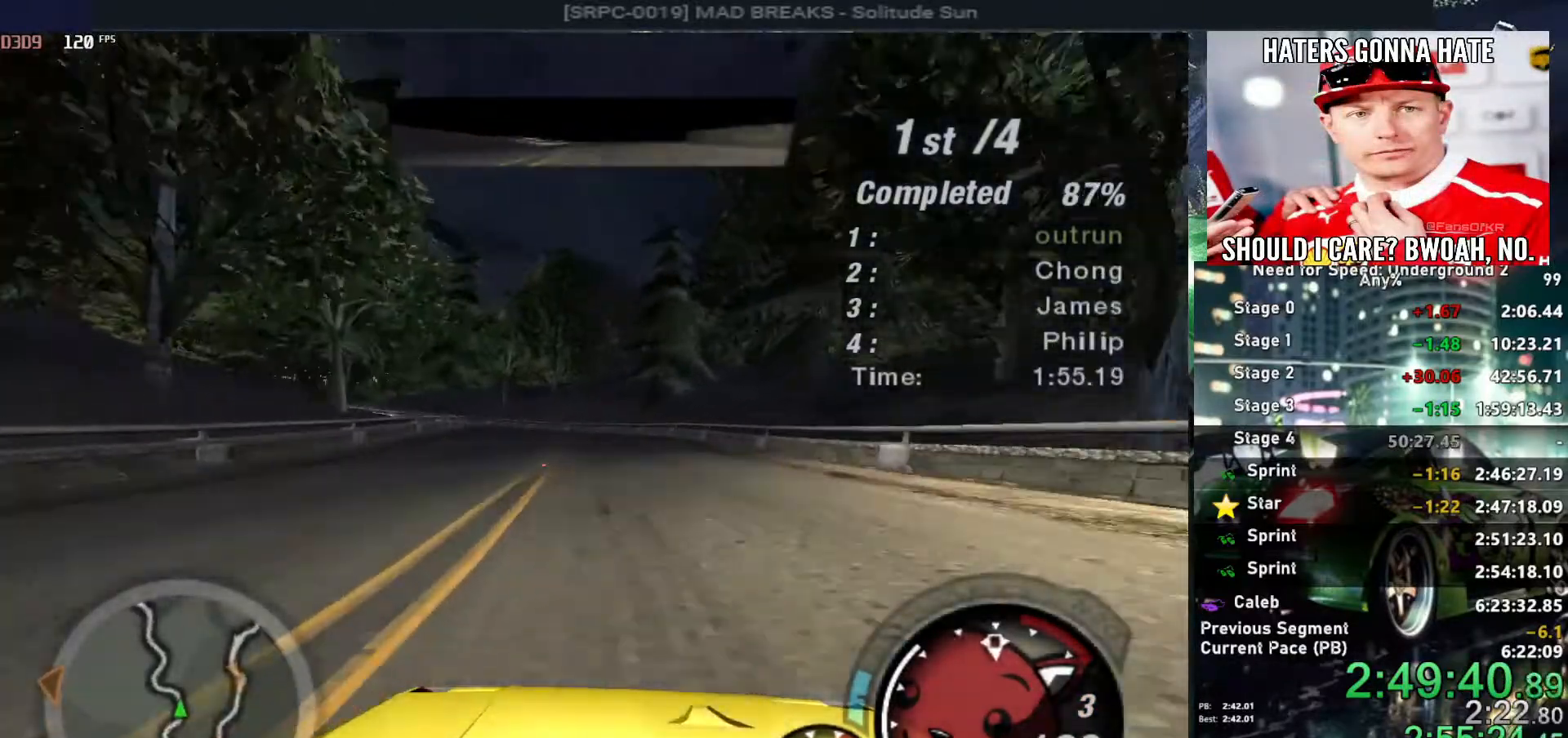
{"keys": ["left", "up"], "events": [[117, "left", "up"], [450, "left", "down"]]}
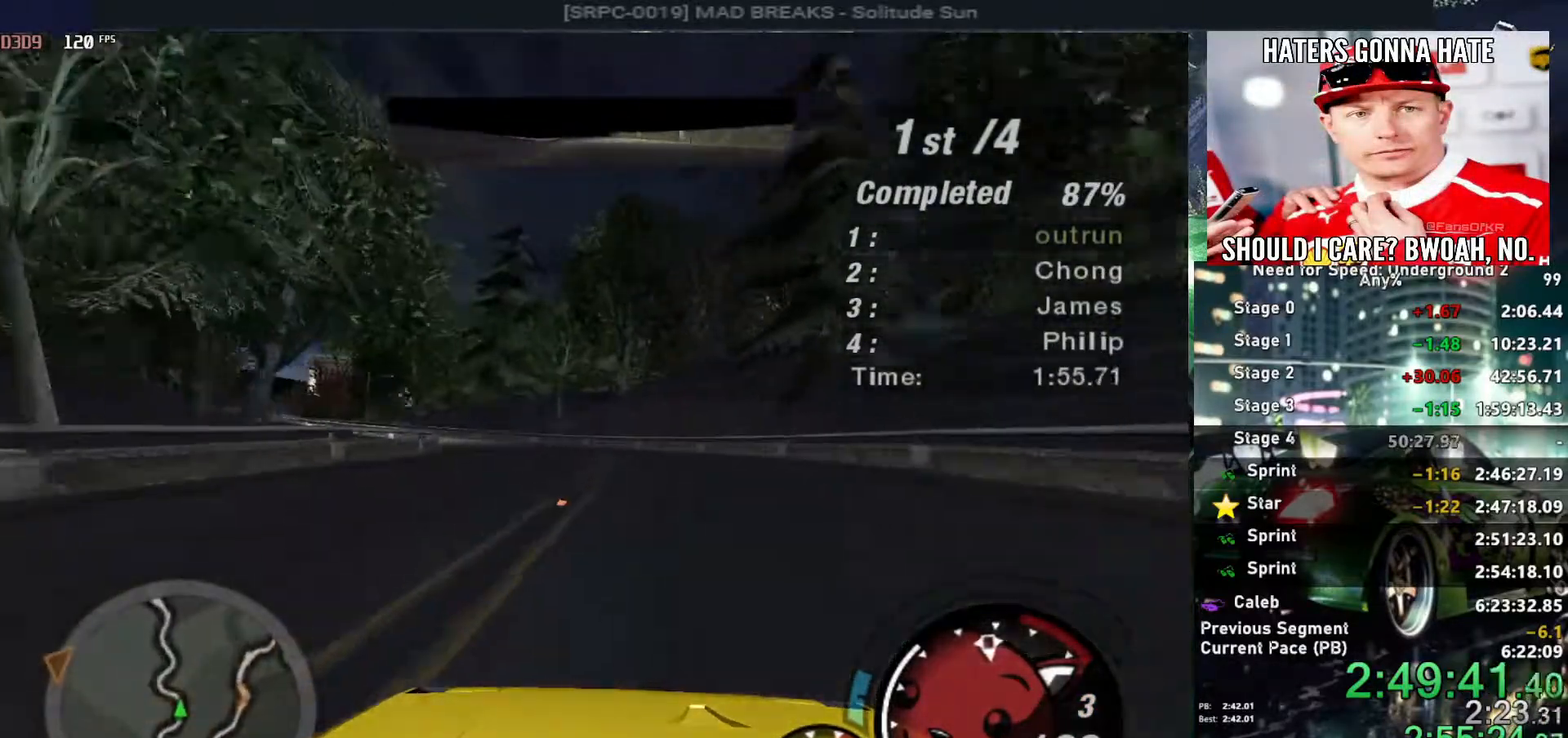
{"keys": ["up"], "events": [[234, "left", "up"], [317, "left", "down"], [417, "left", "up"]]}
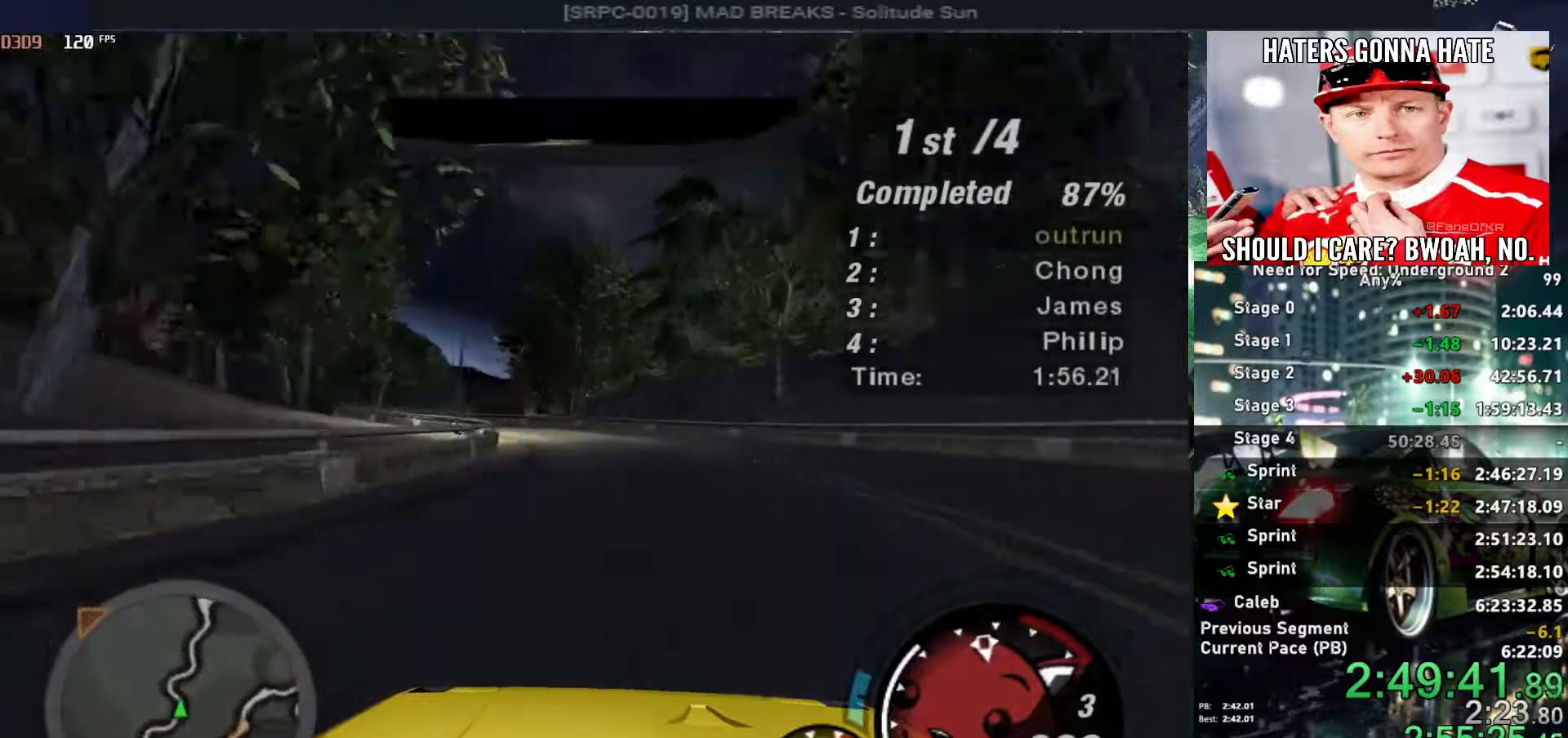
{"keys": ["left", "up"], "events": [[17, "left", "down"], [300, "left", "up"], [384, "left", "down"]]}
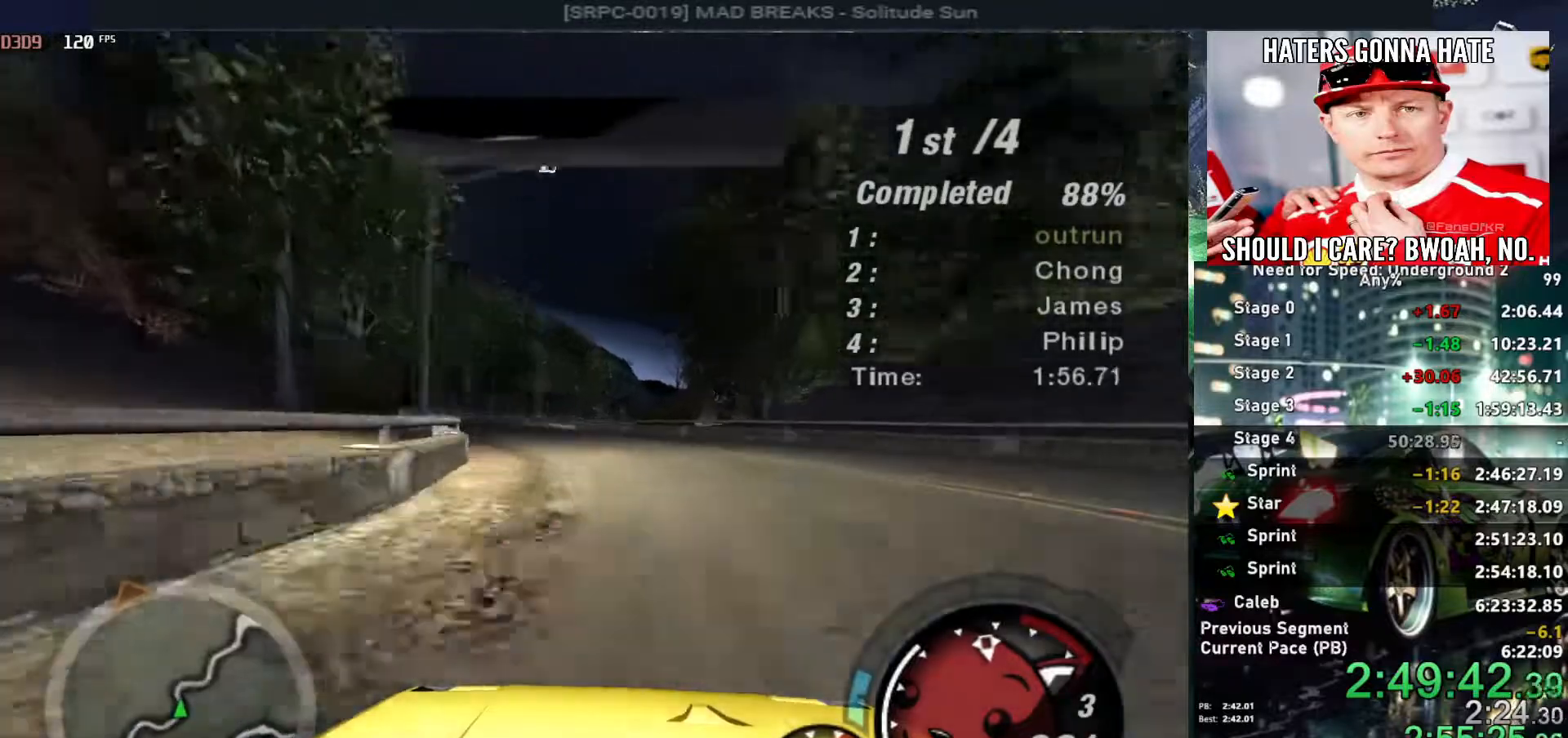
{"keys": ["right", "up"], "events": [[217, "left", "up"], [450, "right", "down"]]}
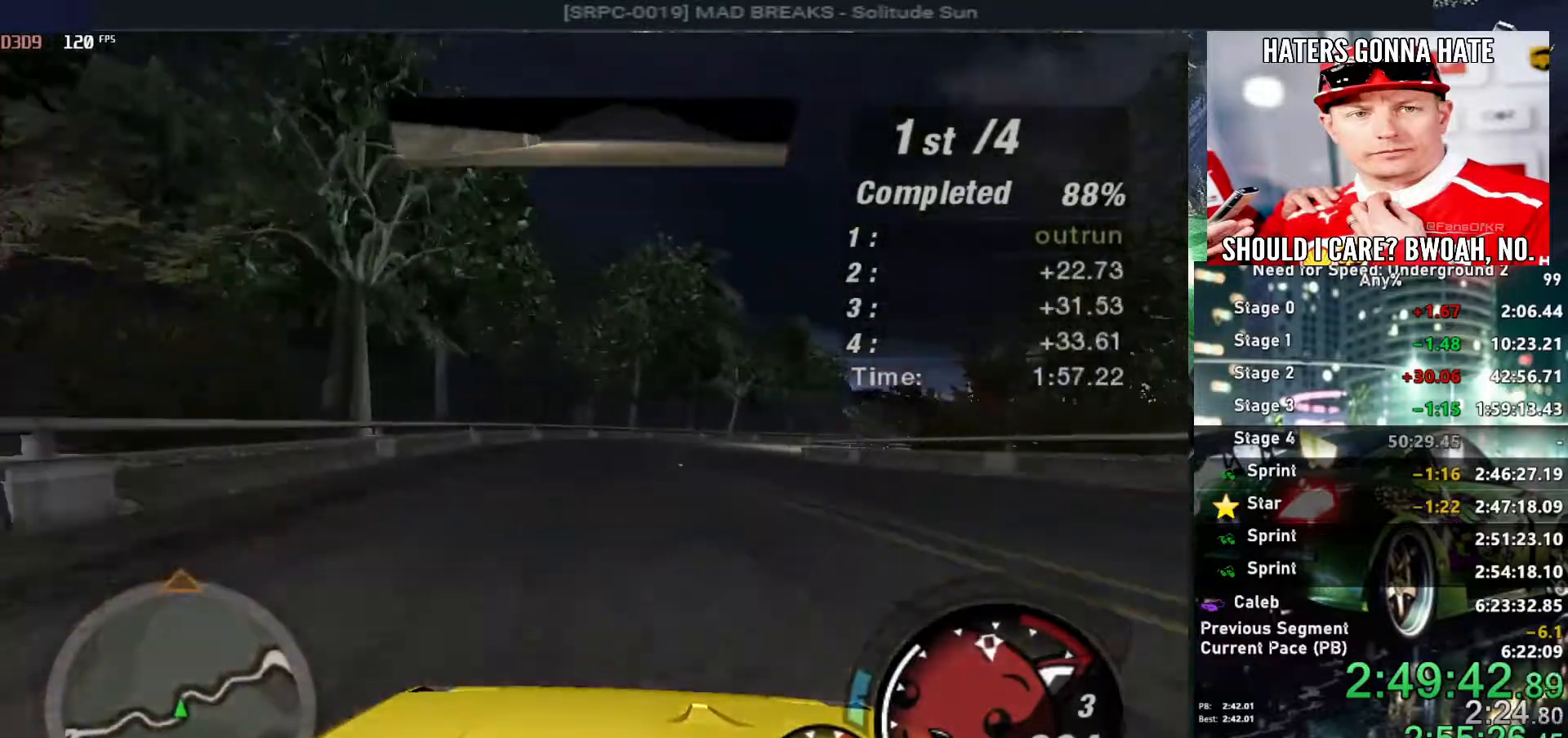
{"keys": ["right", "up"], "events": [[134, "right", "up"], [234, "right", "down"], [384, "right", "up"], [467, "right", "down"]]}
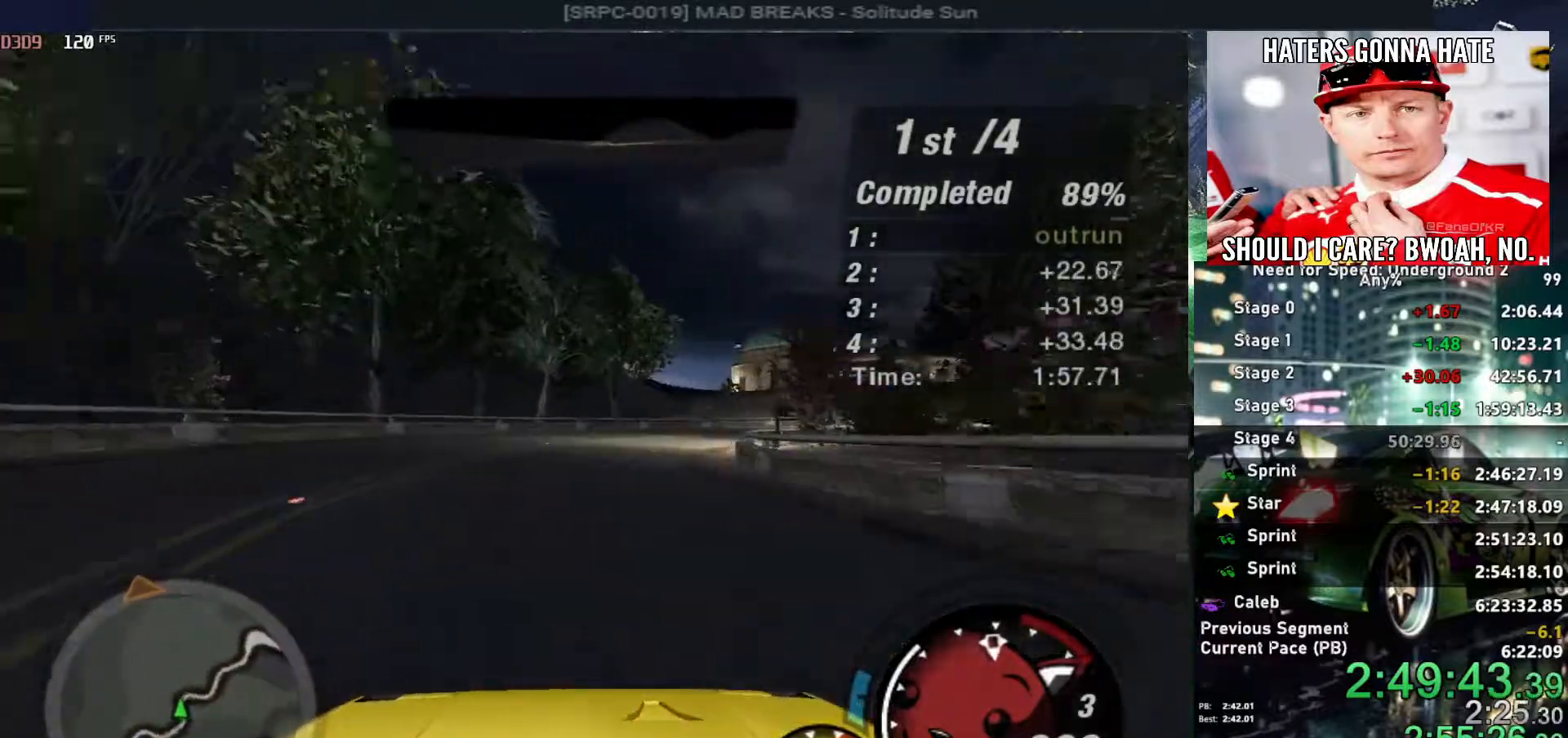
{"keys": ["right"], "events": [[250, "up", "up"]]}